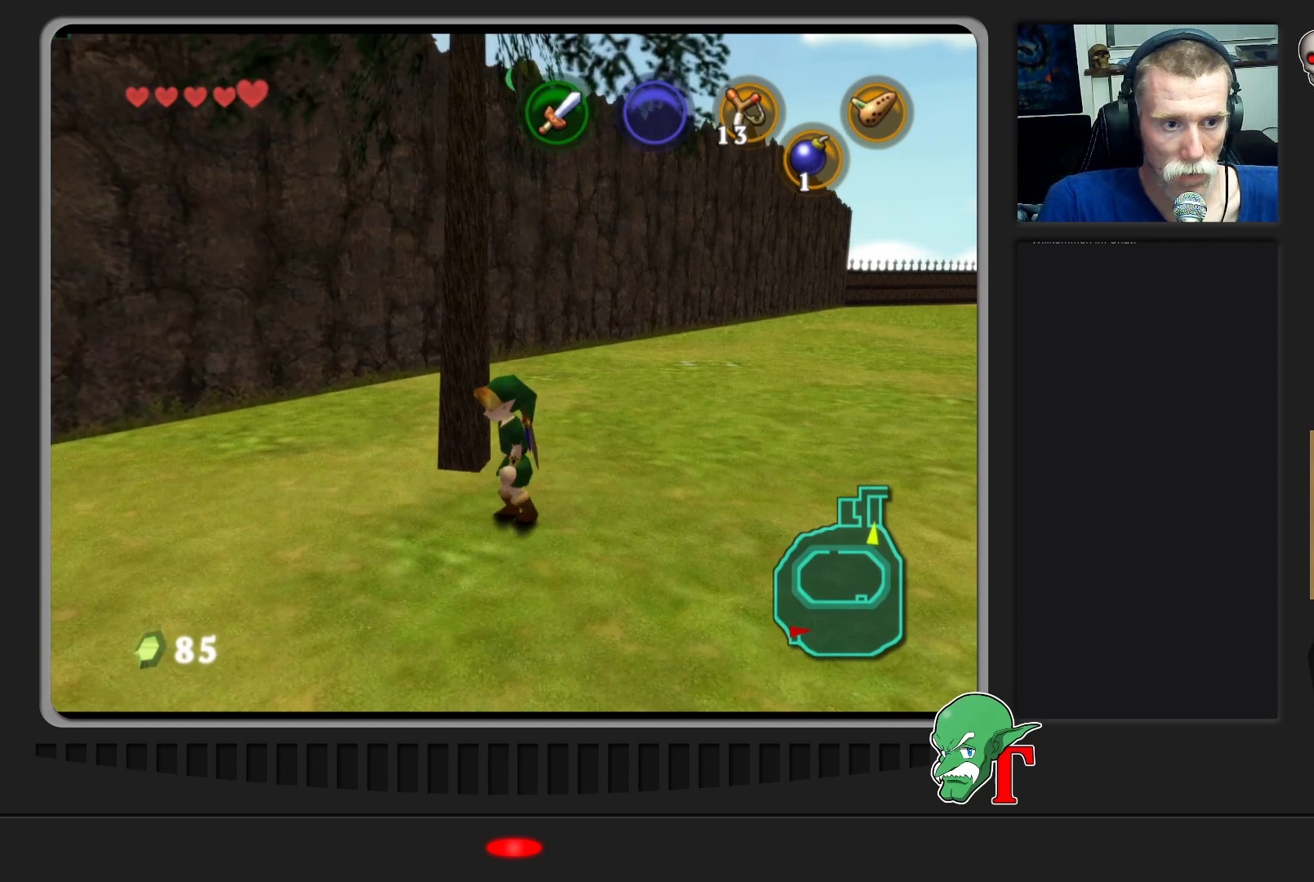
Gameplay with a controller (Nintendo layout); each line is a JSON object with the inputs held at the frame after it. "events" lists button and stick changes between this image and that frame as [ms after this image, input, new state], when the widget could be followed in between. Not read: L3 R3.
{"buttons": [], "left_stick": "down", "events": [[33, "left_stick", "down"]]}
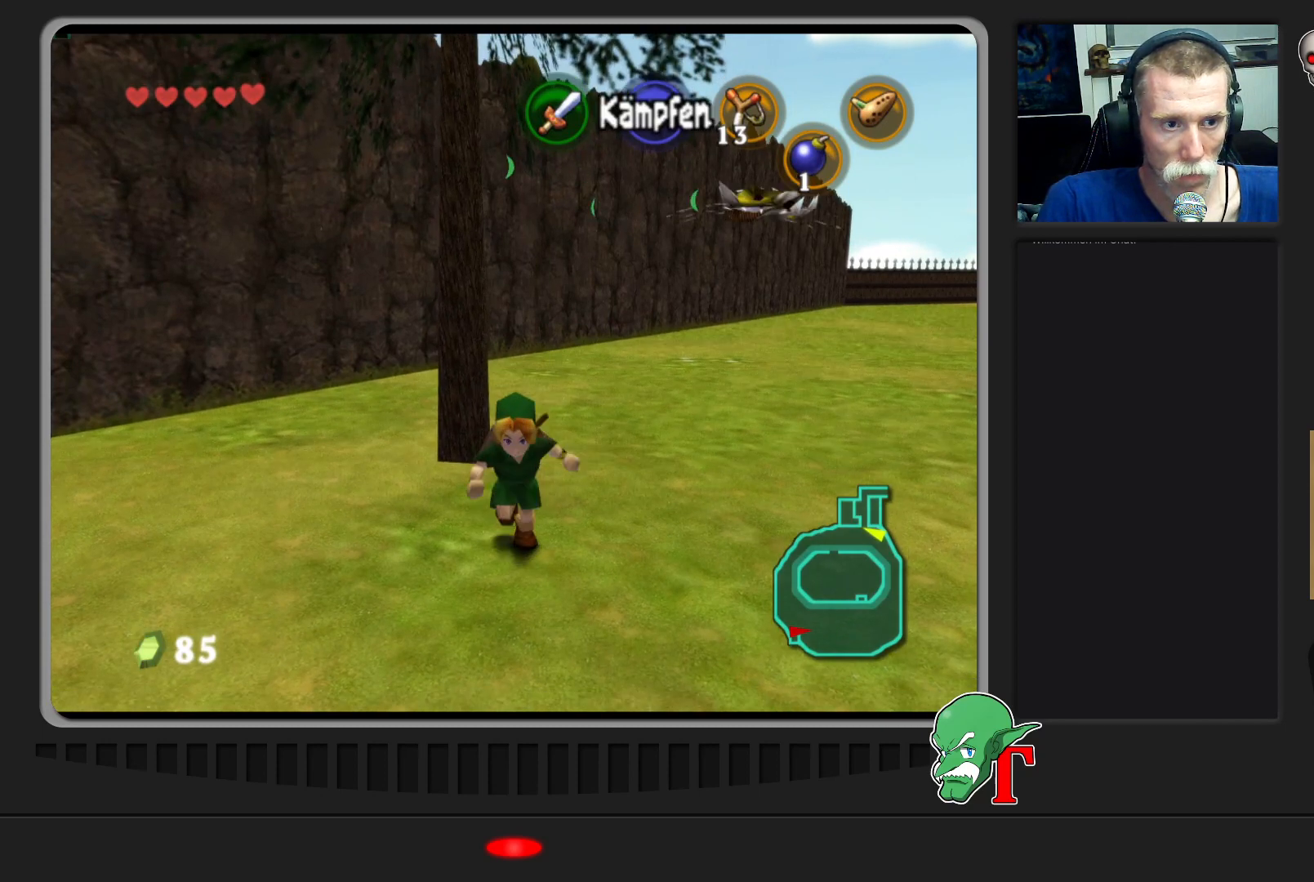
{"buttons": [], "left_stick": "up-right", "events": [[167, "left_stick", "center"], [400, "left_stick", "up-right"]]}
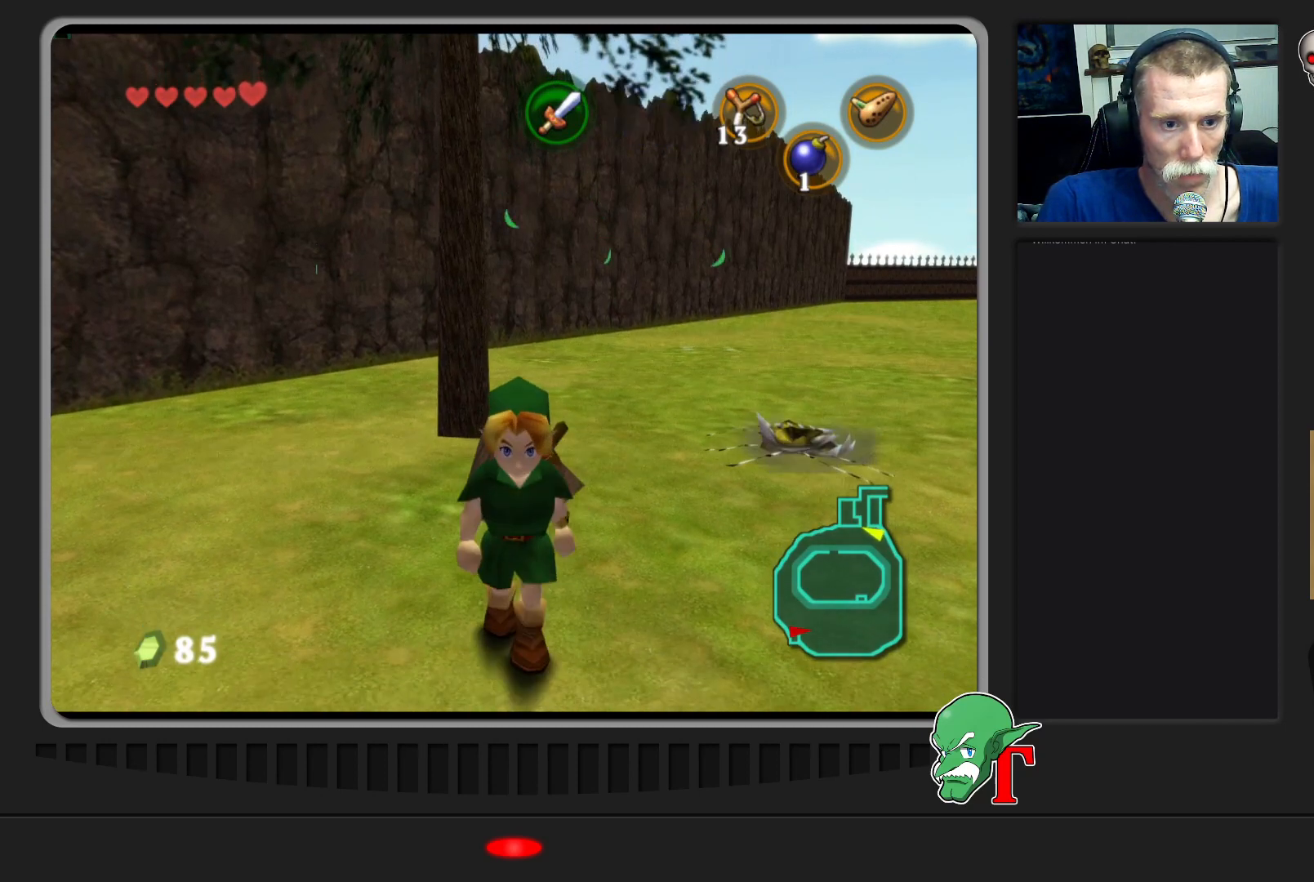
{"buttons": [], "left_stick": "up", "events": [[400, "left_stick", "up"]]}
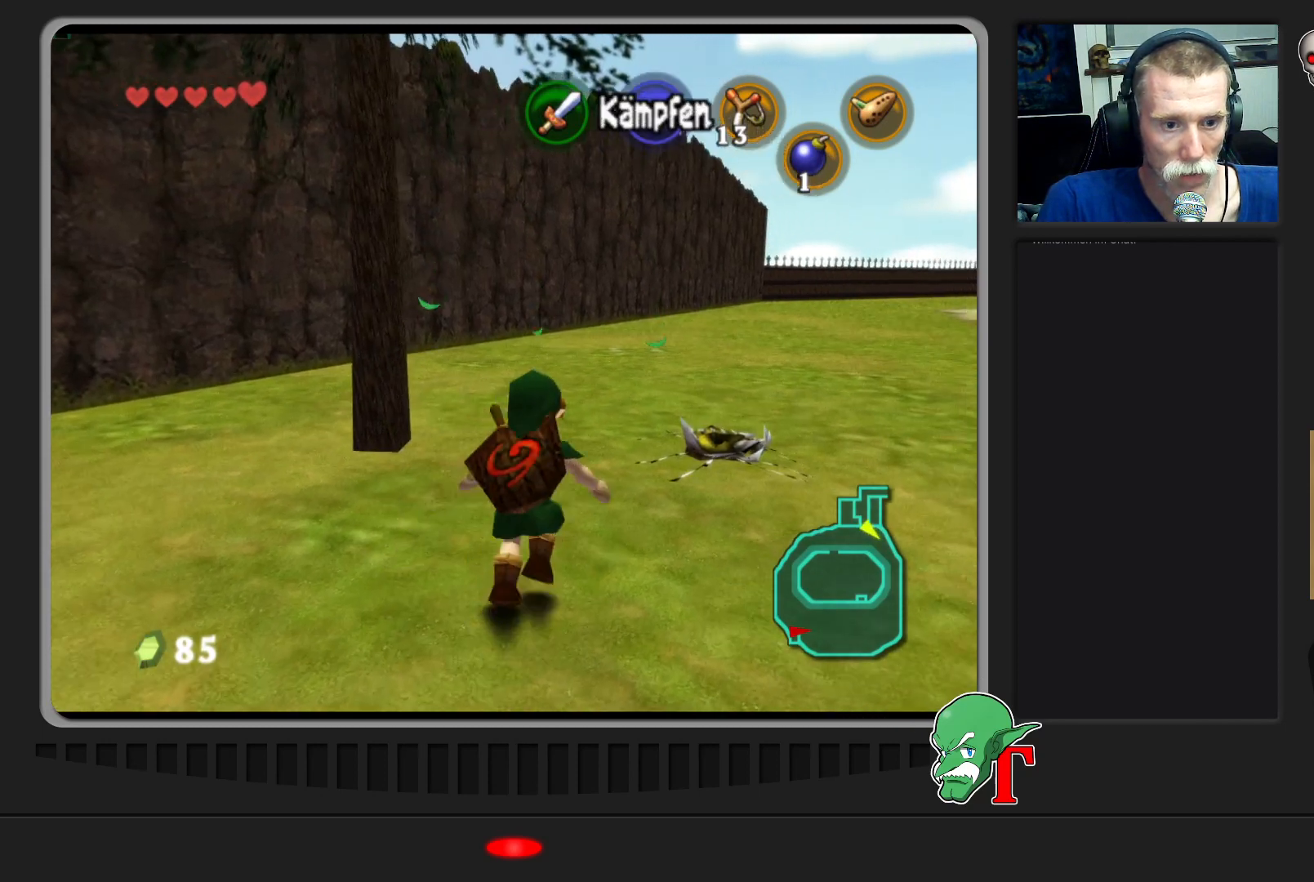
{"buttons": ["B"], "left_stick": "center", "events": [[67, "left_stick", "center"], [100, "B", "down"], [167, "left_stick", "right"], [200, "B", "up"], [267, "left_stick", "center"], [300, "B", "down"], [400, "B", "up"], [467, "B", "down"]]}
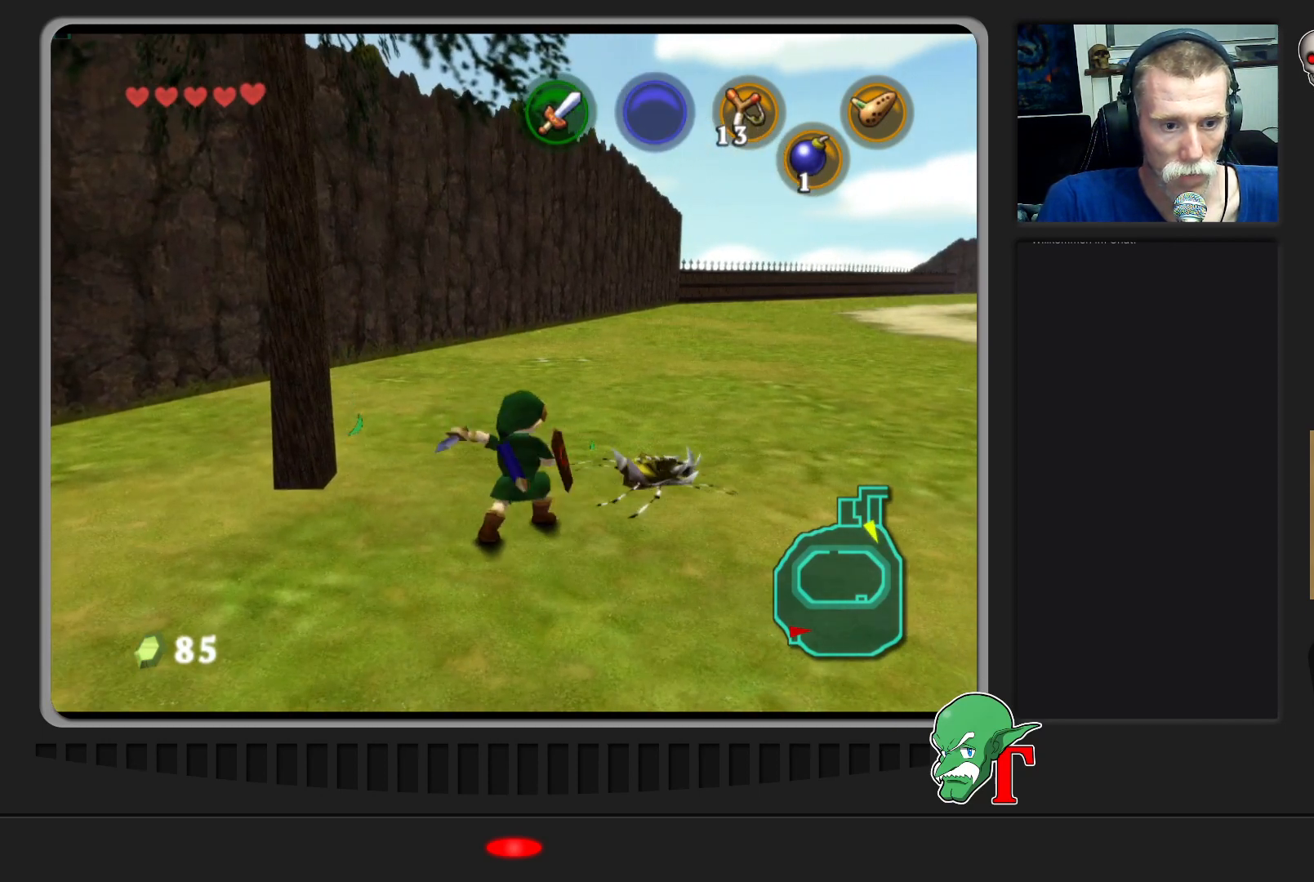
{"buttons": [], "left_stick": "center", "events": [[67, "B", "up"], [133, "B", "down"], [267, "B", "up"], [333, "B", "down"], [433, "B", "up"]]}
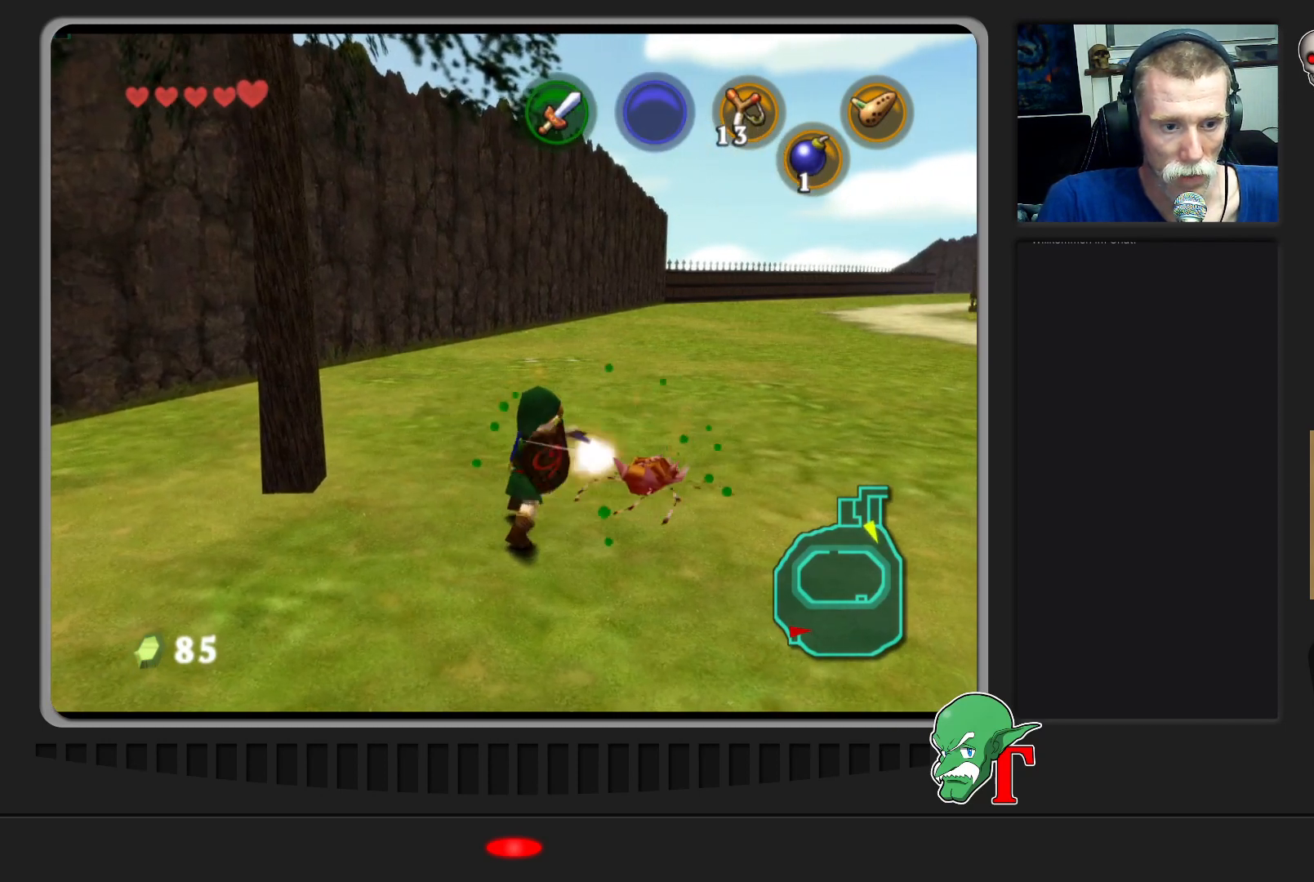
{"buttons": ["B"], "left_stick": "center", "events": [[33, "B", "down"], [133, "B", "up"], [233, "B", "down"], [333, "B", "up"], [433, "B", "down"]]}
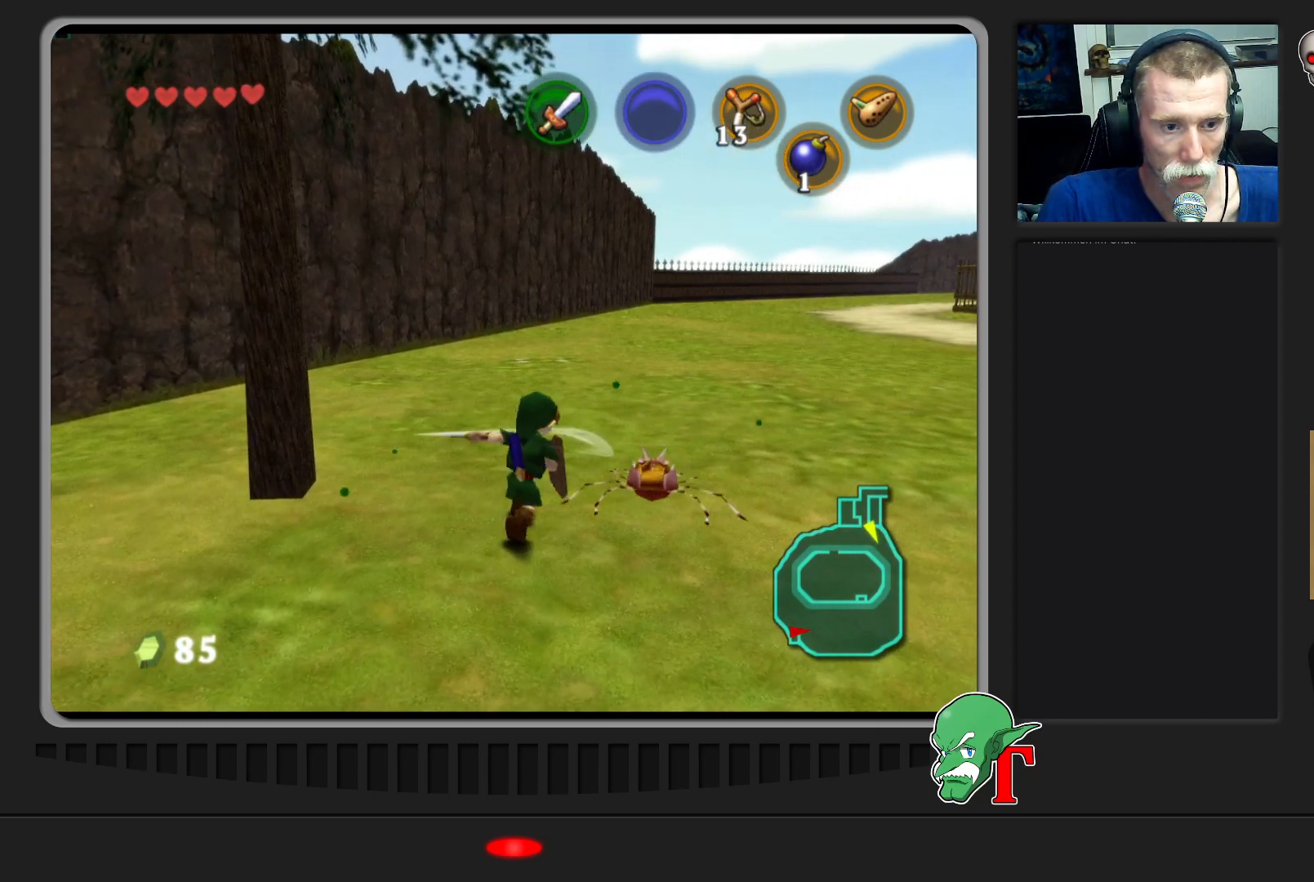
{"buttons": [], "left_stick": "up-right", "events": [[67, "B", "up"], [167, "B", "down"], [267, "B", "up"], [300, "left_stick", "right"], [333, "B", "down"], [400, "left_stick", "up-right"], [467, "B", "up"]]}
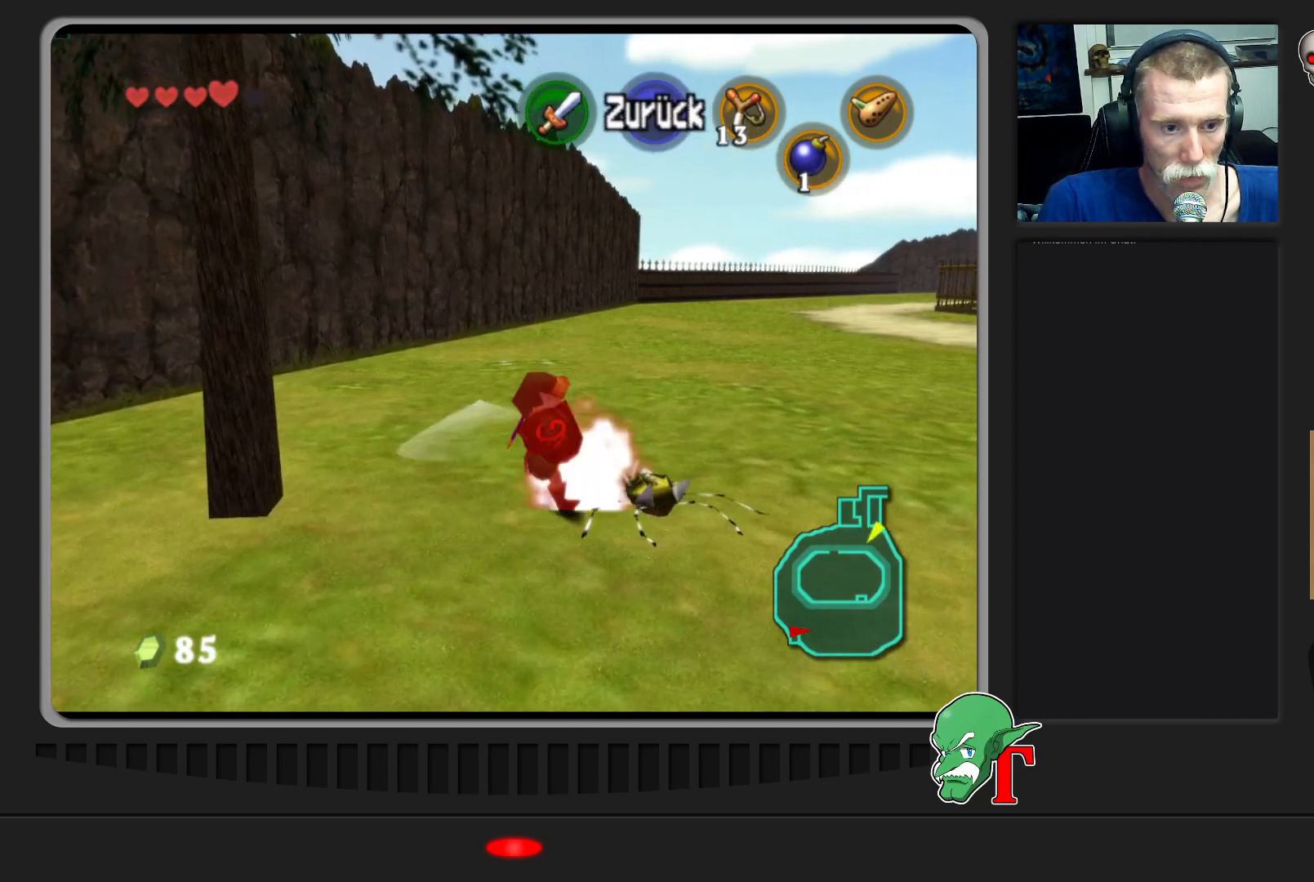
{"buttons": ["B"], "left_stick": "center", "events": [[67, "B", "down"], [67, "left_stick", "center"], [200, "B", "up"], [200, "left_stick", "right"], [267, "left_stick", "center"], [500, "B", "down"]]}
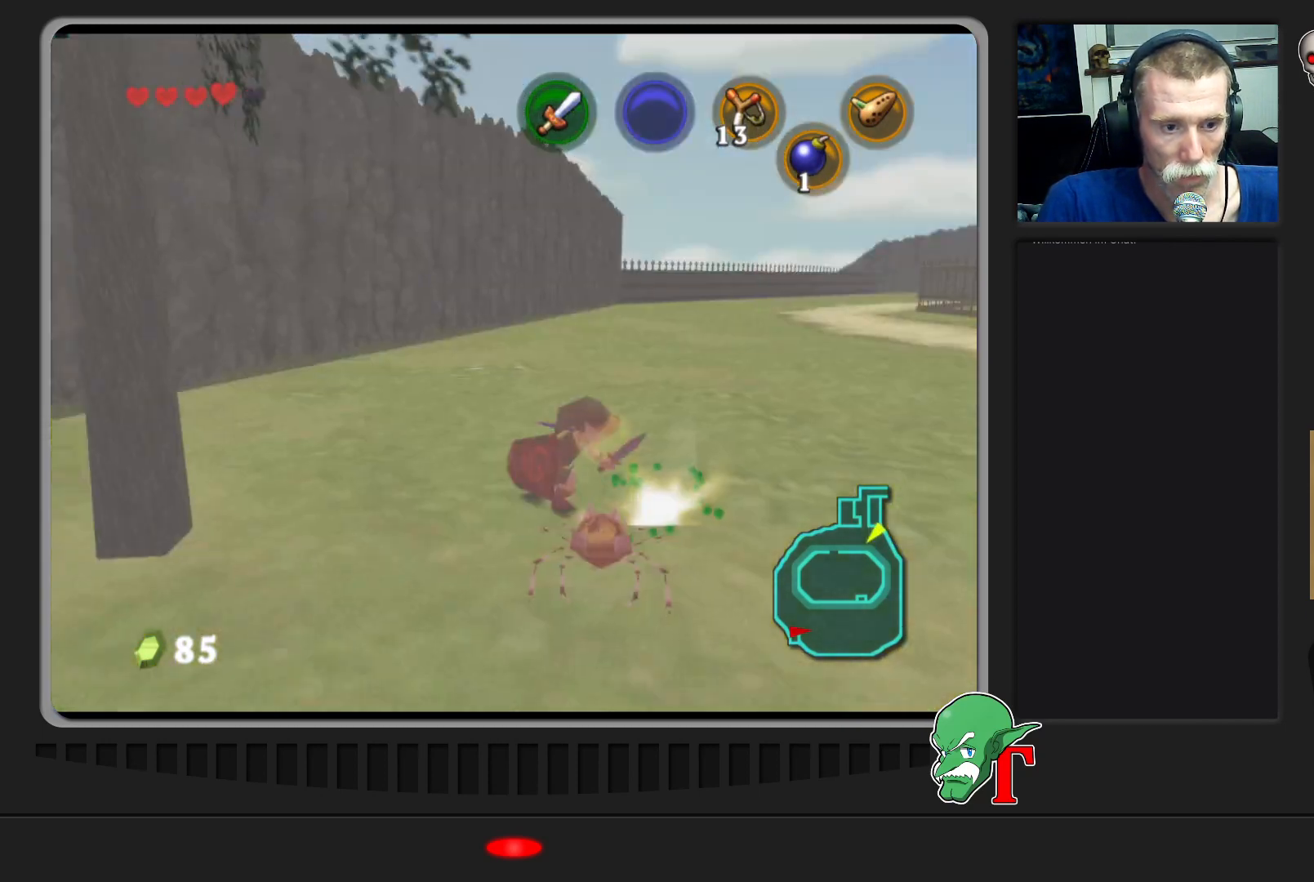
{"buttons": [], "left_stick": "down", "events": [[133, "B", "up"], [300, "left_stick", "down"]]}
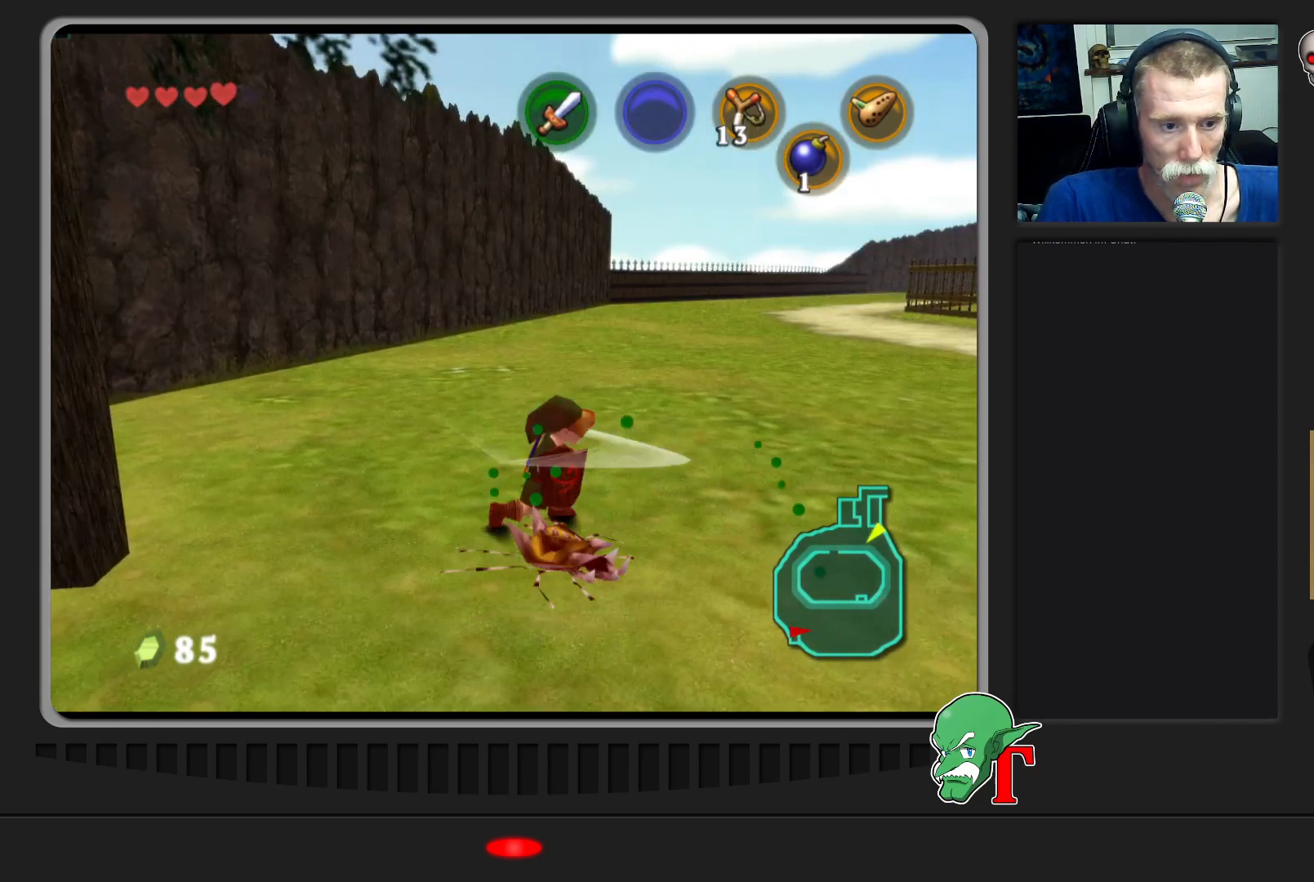
{"buttons": [], "left_stick": "center", "events": [[133, "left_stick", "center"]]}
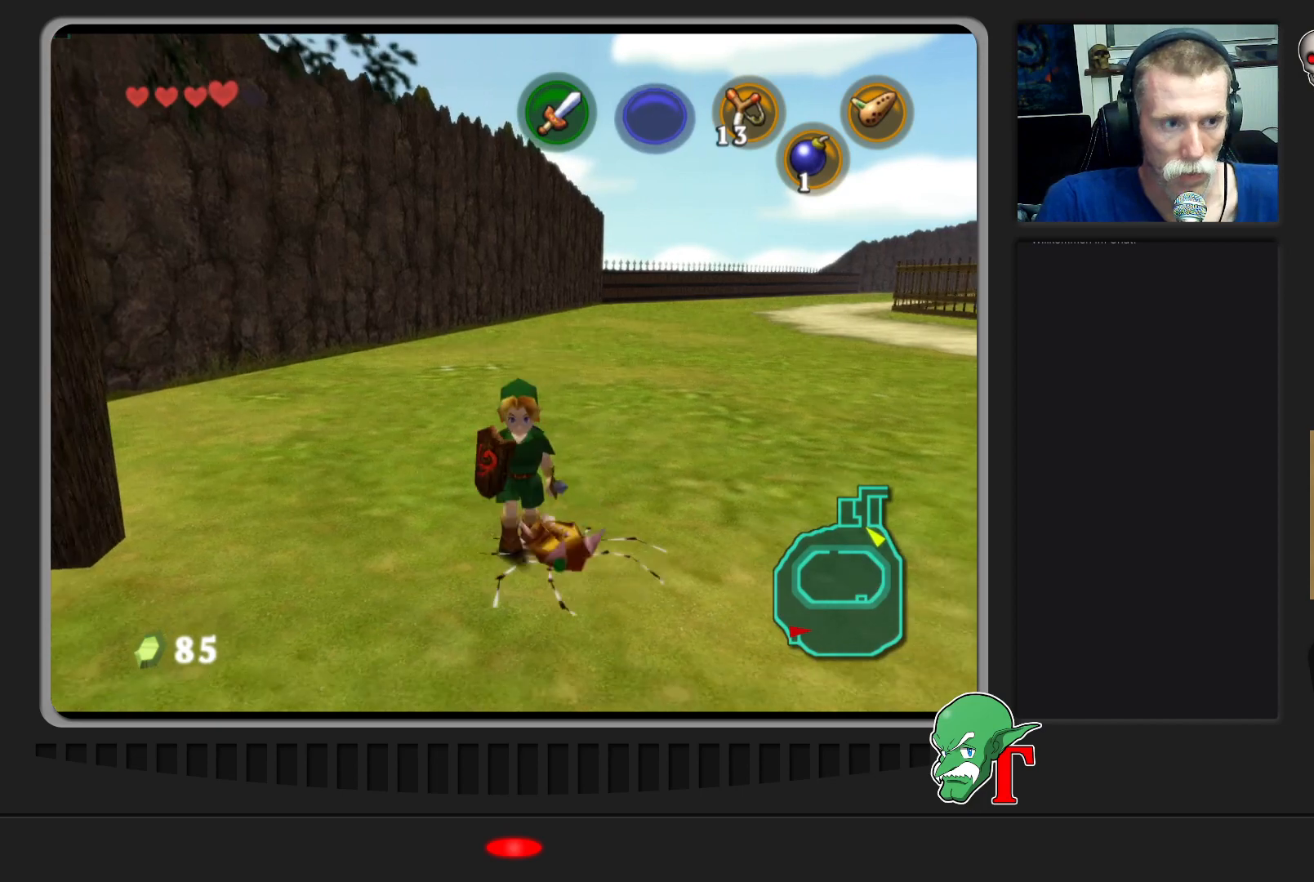
{"buttons": [], "left_stick": "center", "events": []}
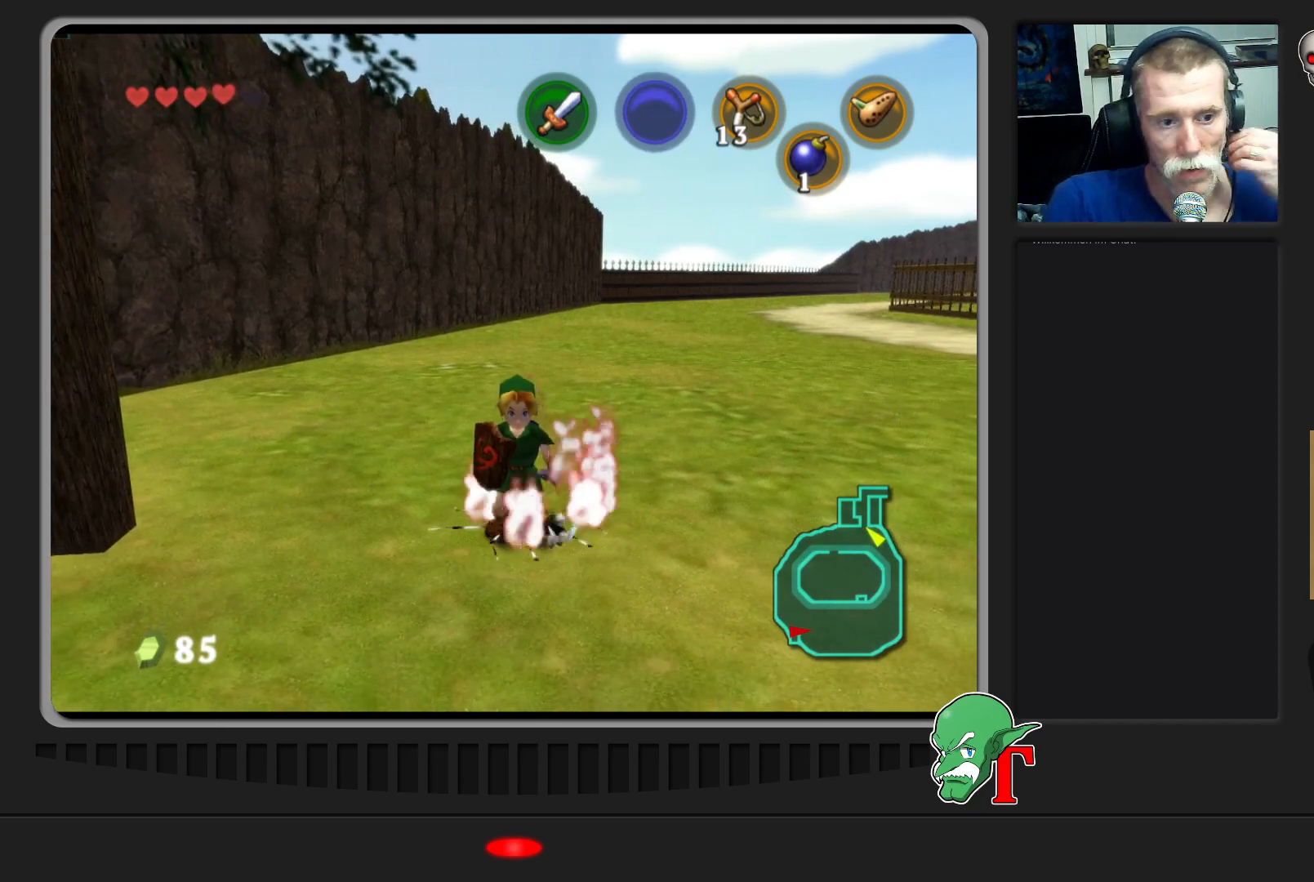
{"buttons": [], "left_stick": "center", "events": []}
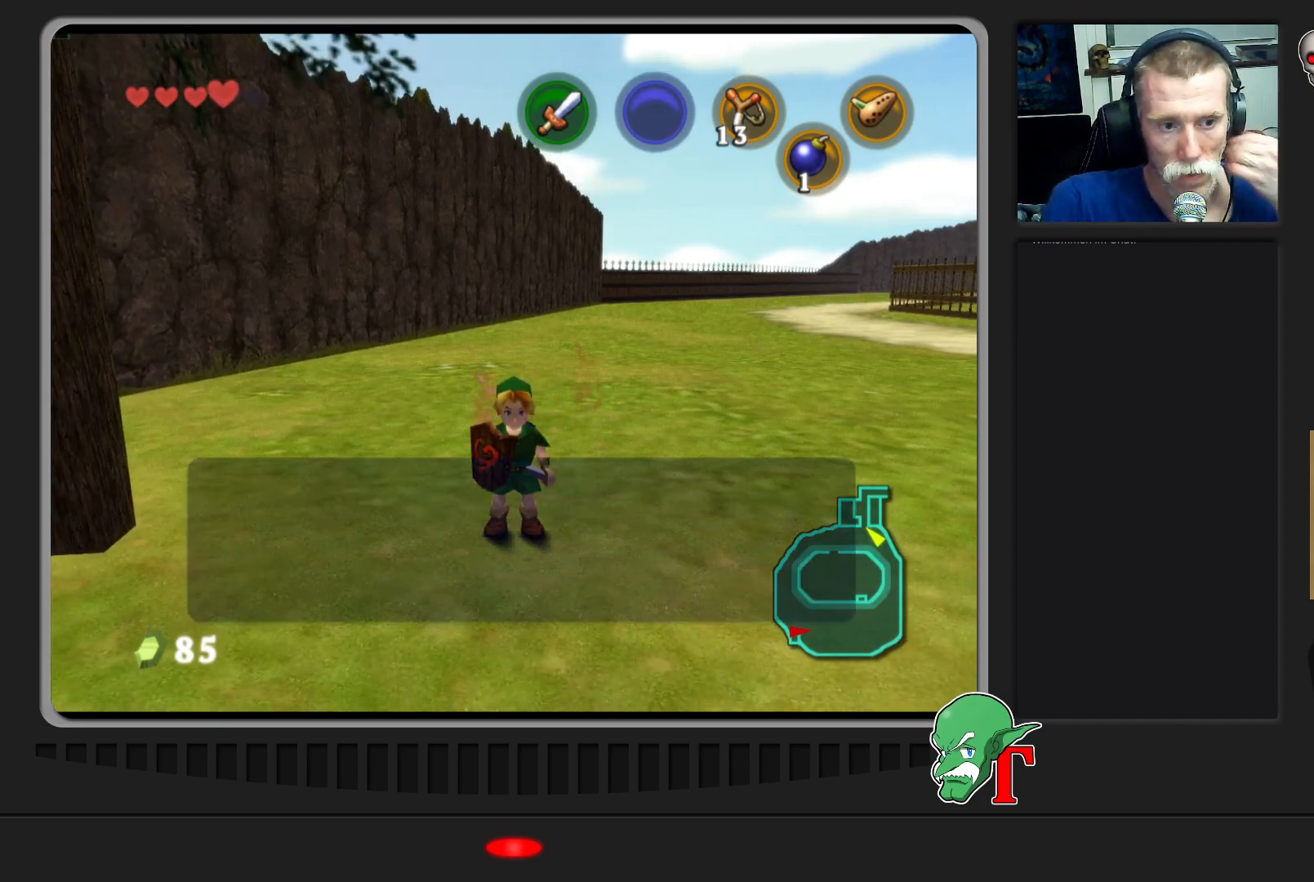
{"buttons": [], "left_stick": "center", "events": []}
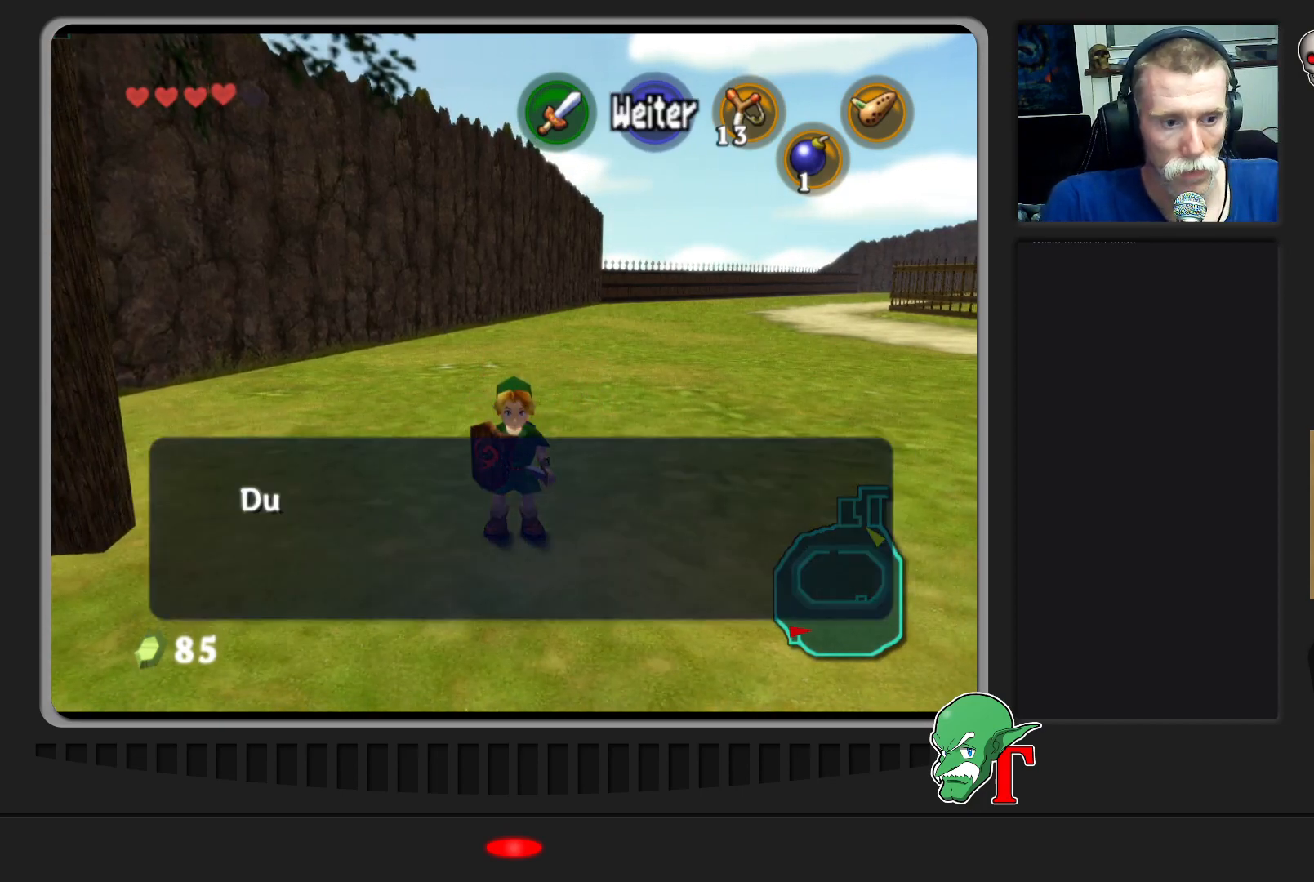
{"buttons": ["A"], "left_stick": "center", "events": [[33, "A", "down"], [200, "A", "up"], [467, "A", "down"]]}
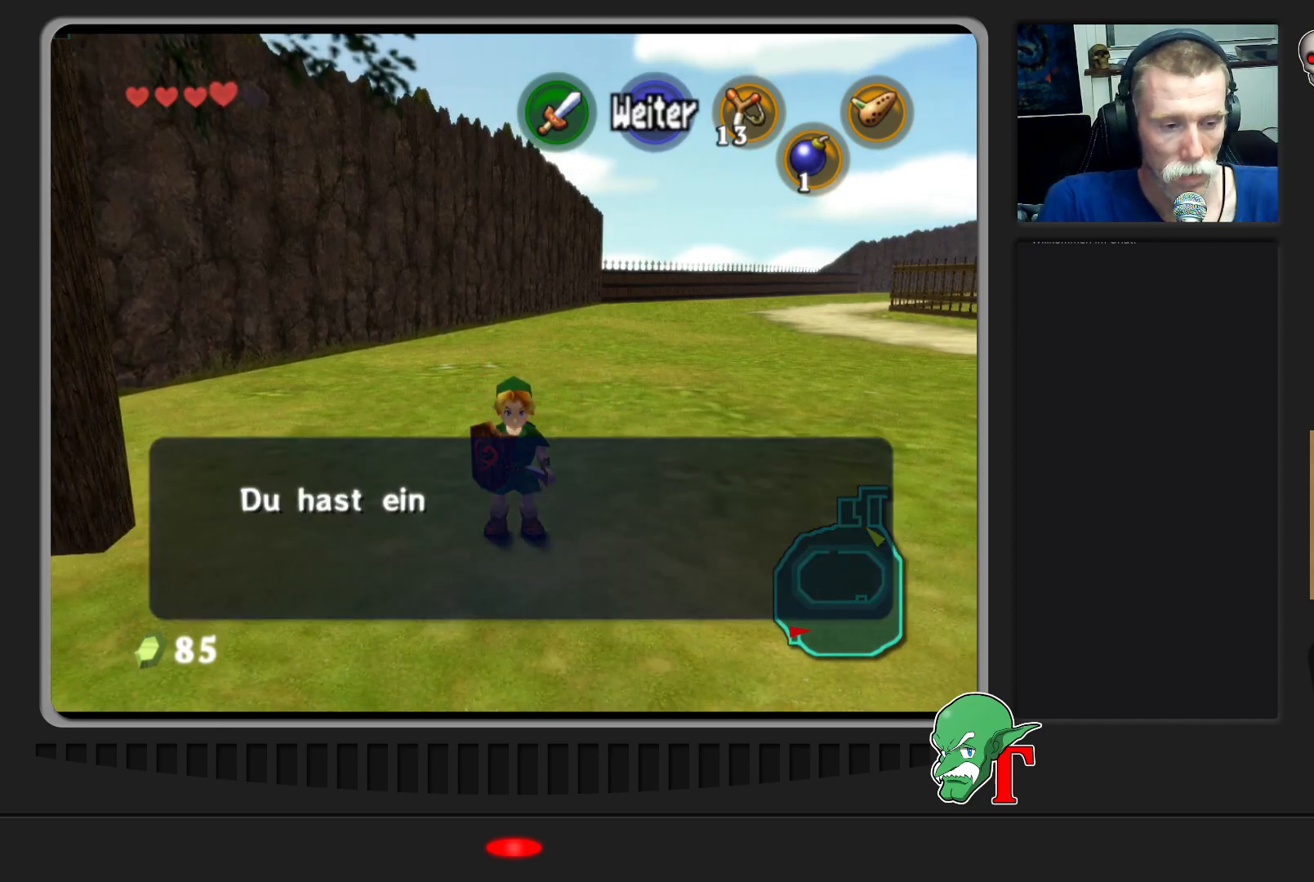
{"buttons": [], "left_stick": "down-right", "events": [[400, "left_stick", "down-right"], [433, "A", "up"]]}
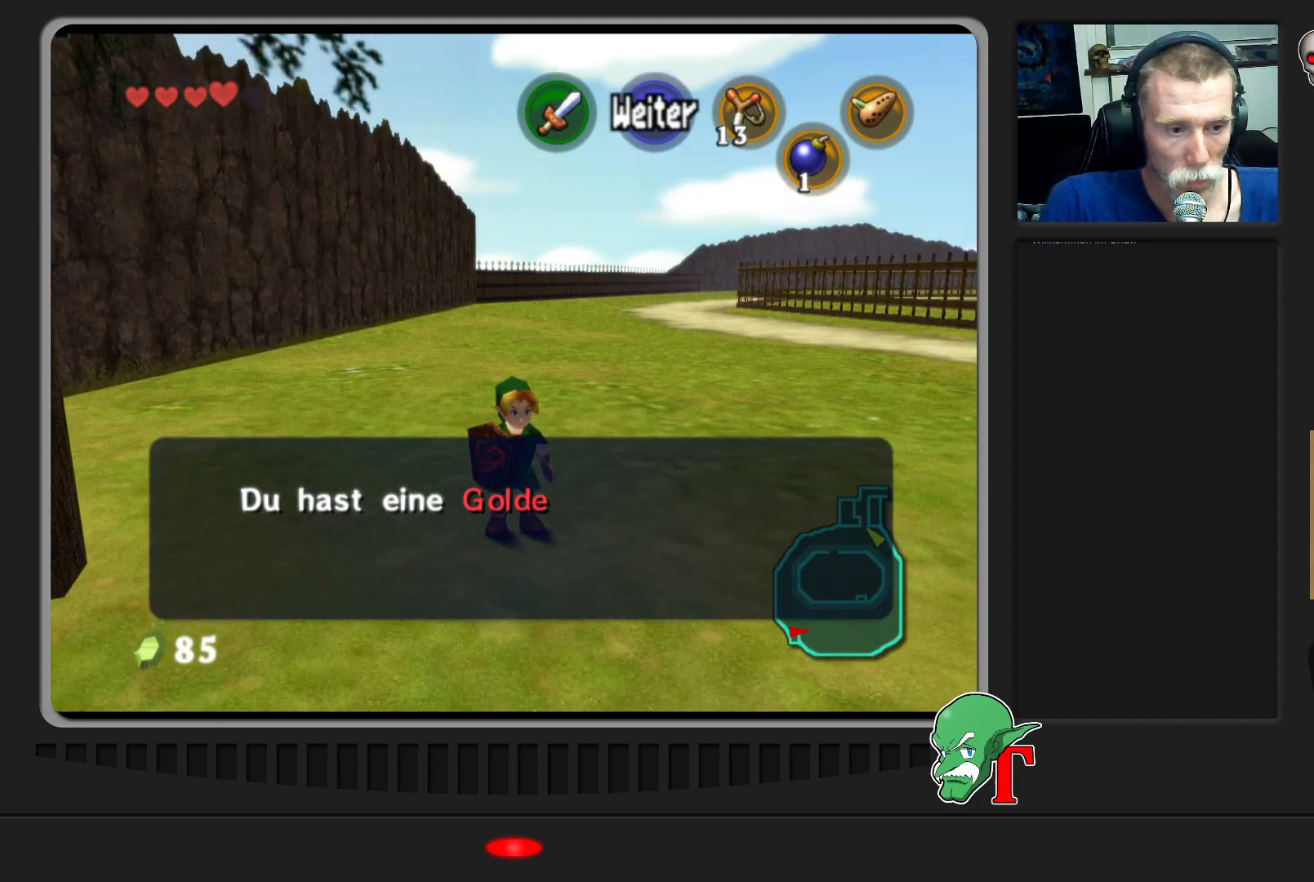
{"buttons": [], "left_stick": "right", "events": [[100, "left_stick", "center"], [333, "left_stick", "right"]]}
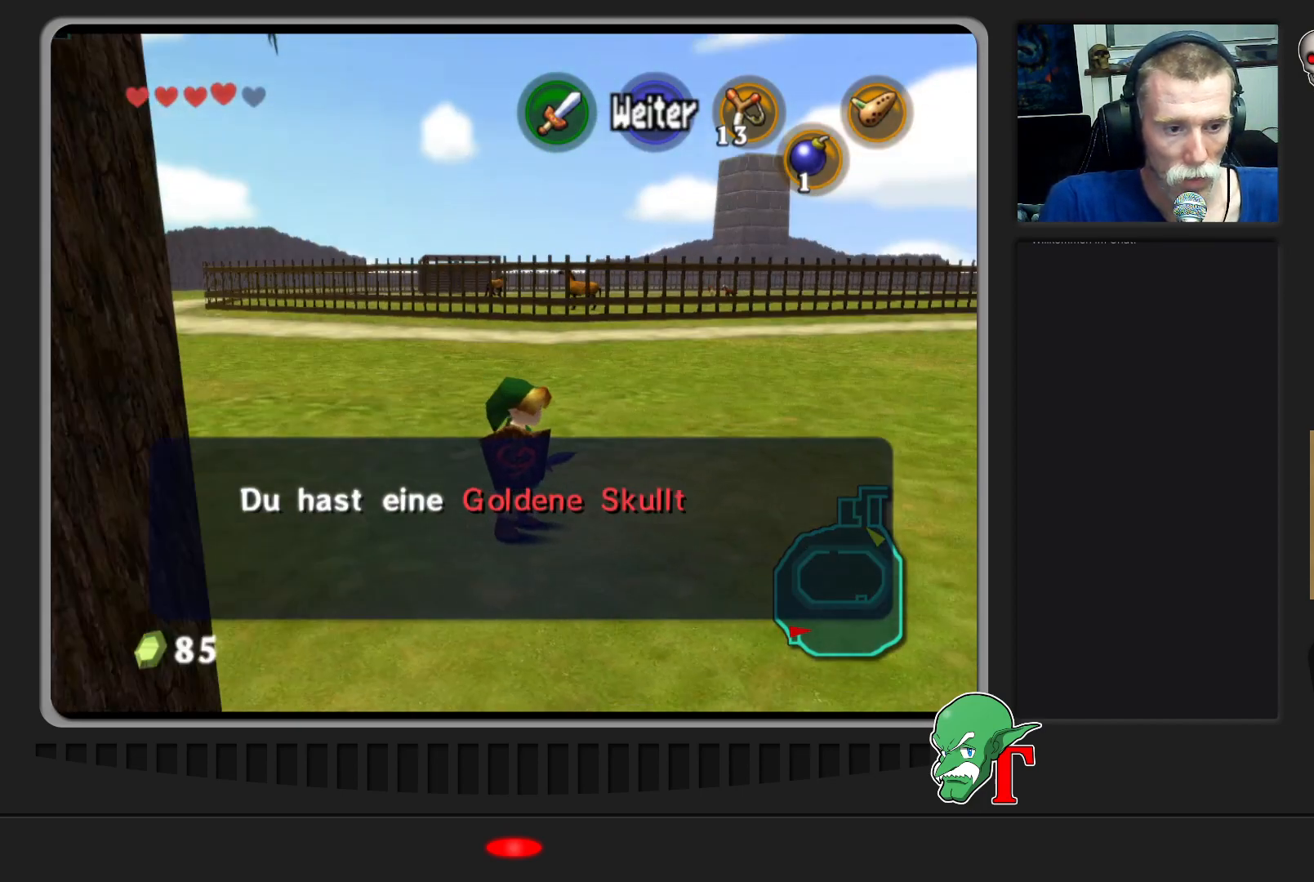
{"buttons": [], "left_stick": "left", "events": [[233, "left_stick", "center"], [300, "left_stick", "left"]]}
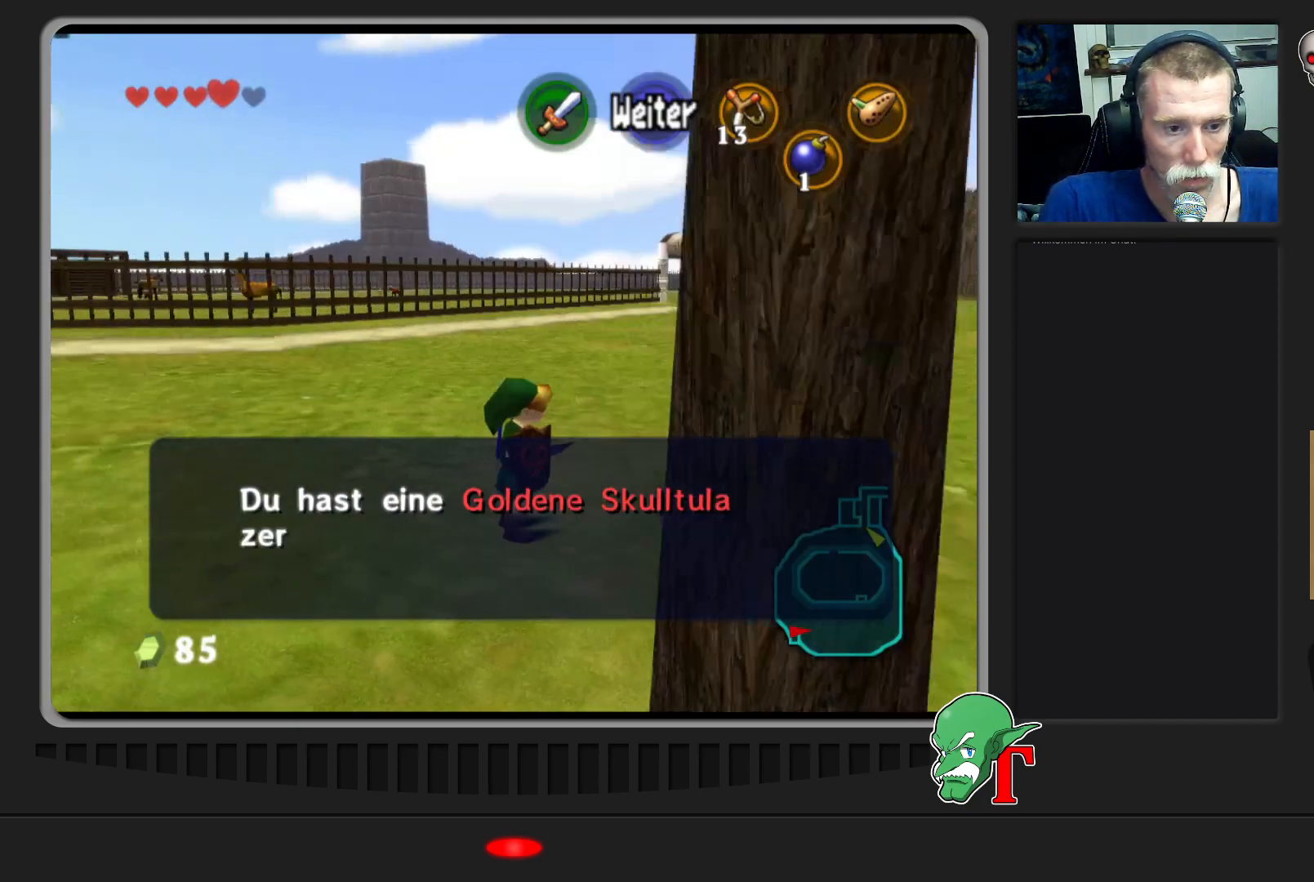
{"buttons": [], "left_stick": "center", "events": [[133, "left_stick", "center"]]}
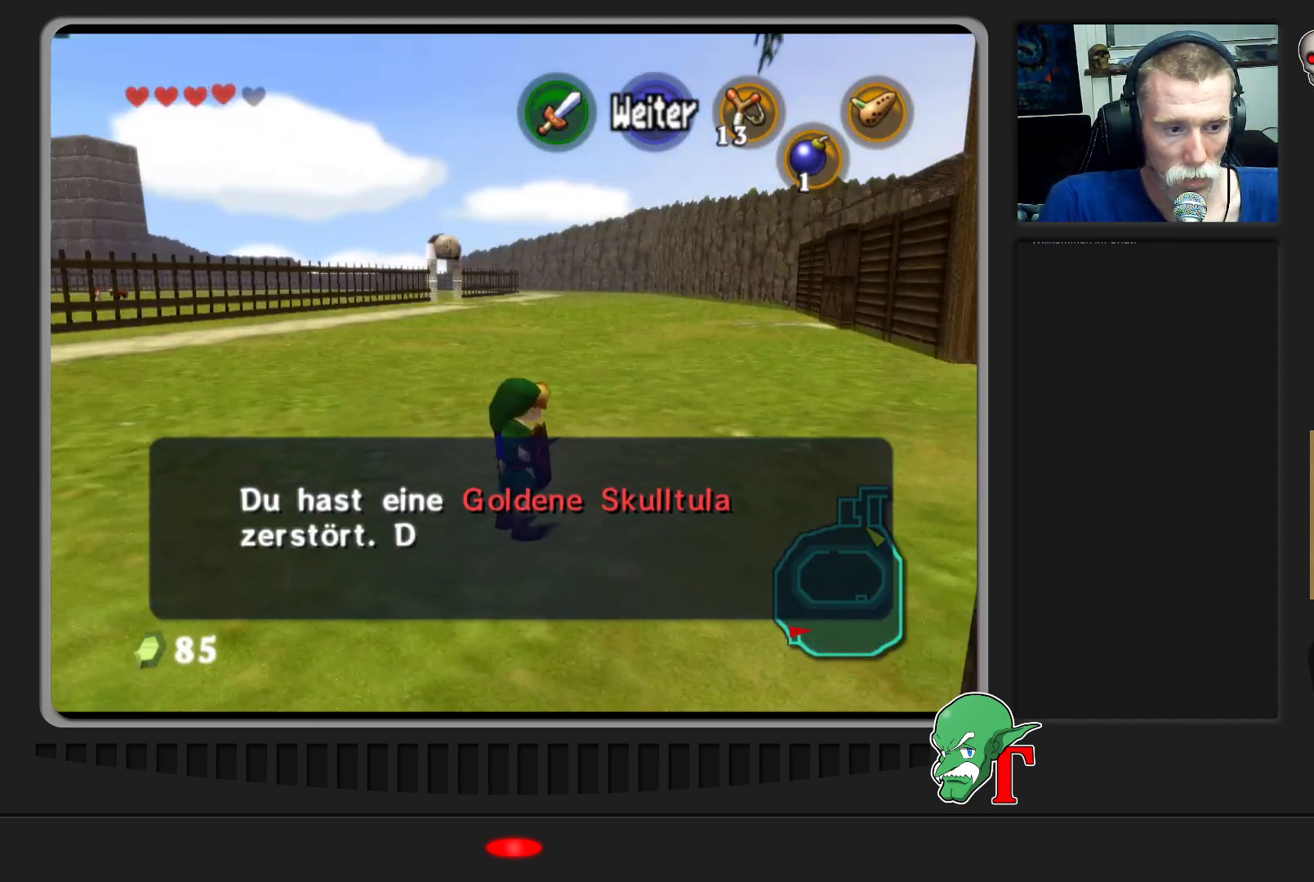
{"buttons": [], "left_stick": "center", "events": [[33, "left_stick", "up"], [100, "left_stick", "center"]]}
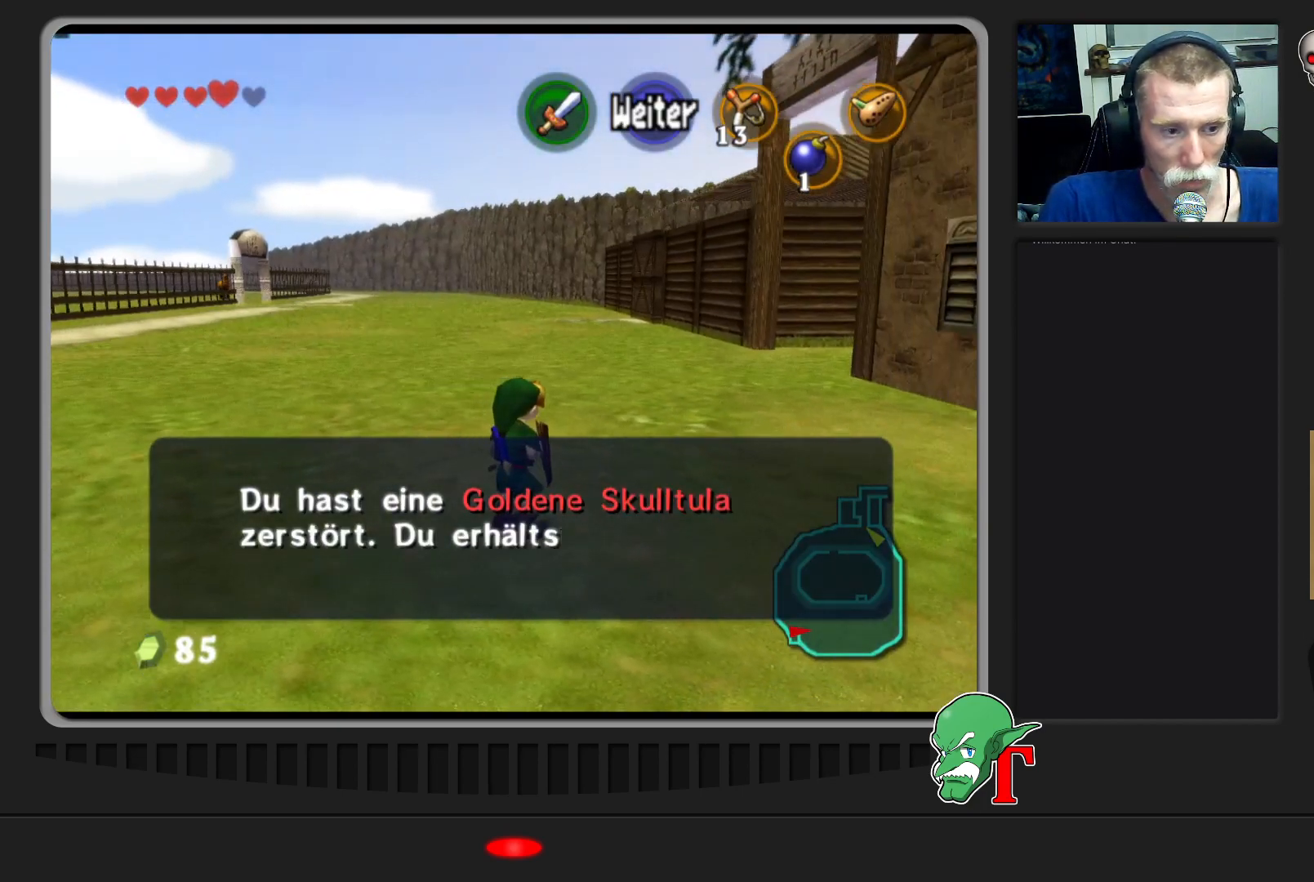
{"buttons": [], "left_stick": "center", "events": []}
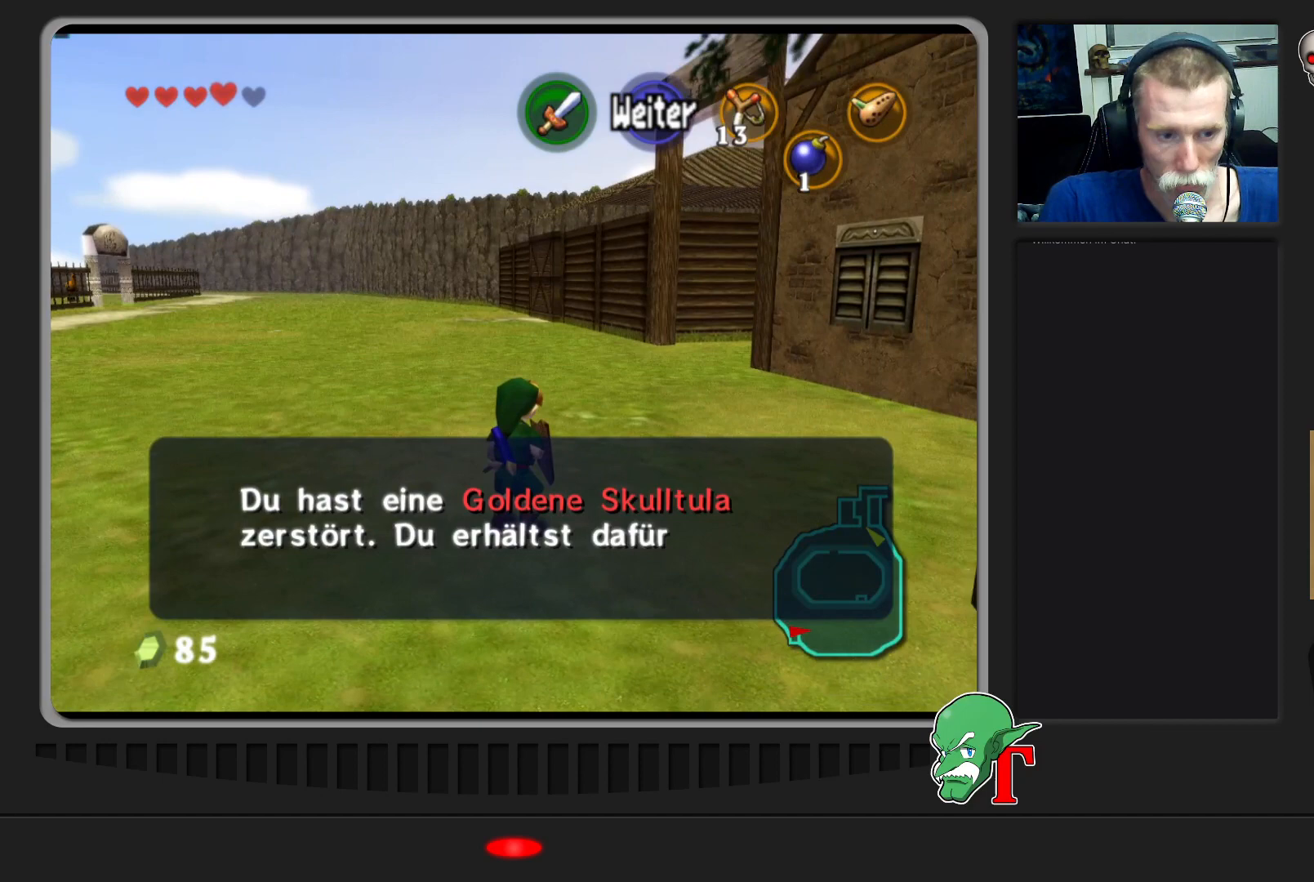
{"buttons": [], "left_stick": "center", "events": [[300, "A", "down"], [500, "A", "up"]]}
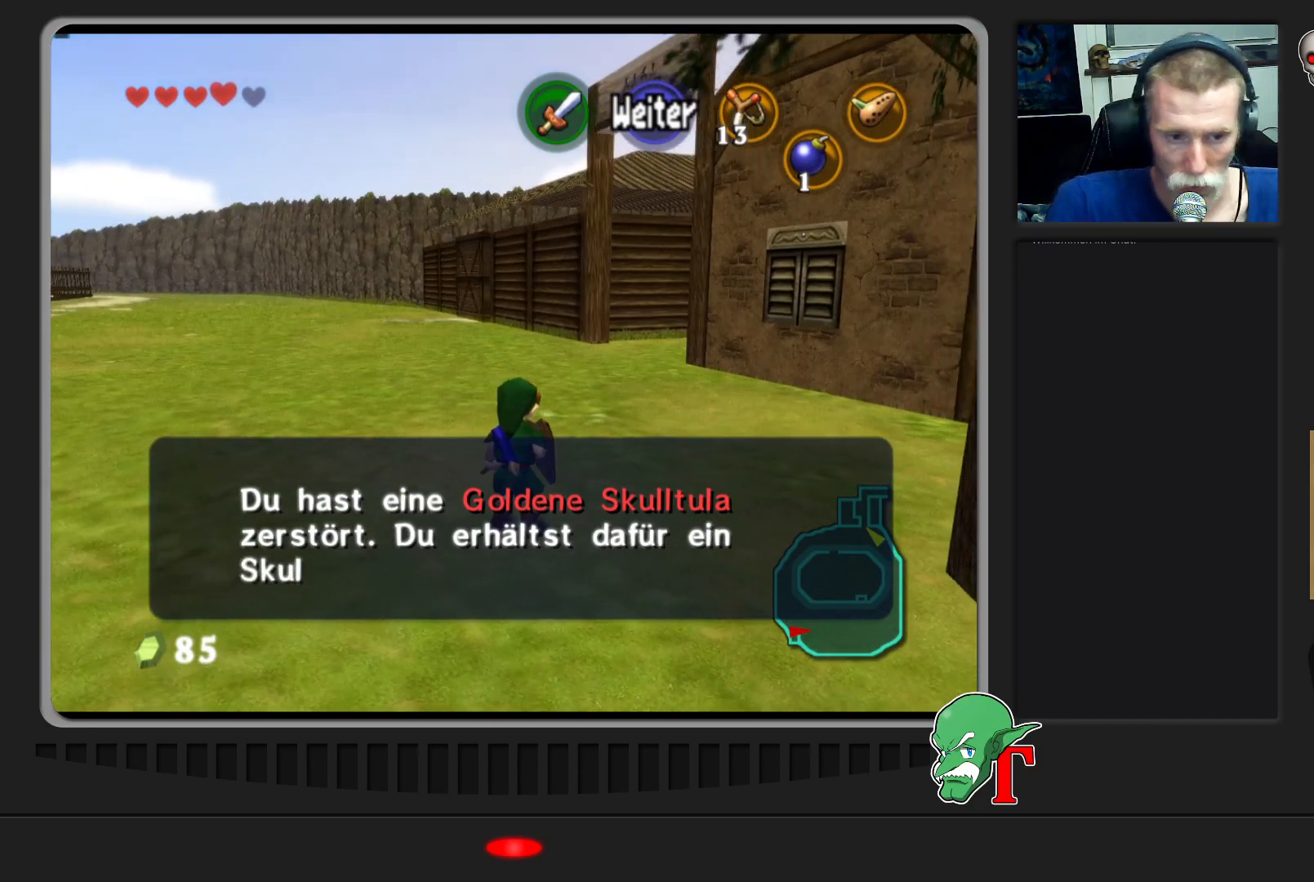
{"buttons": [], "left_stick": "center", "events": []}
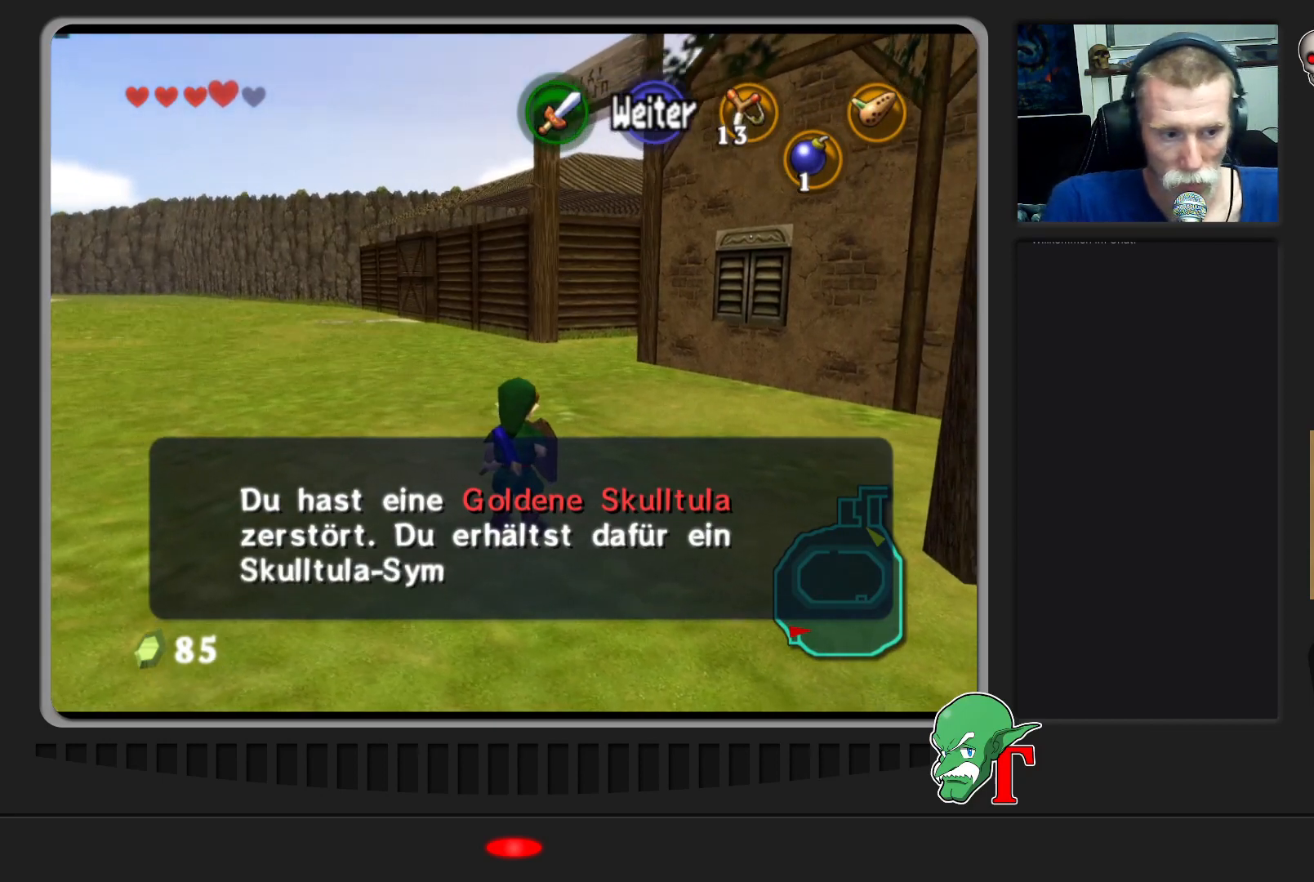
{"buttons": [], "left_stick": "center", "events": []}
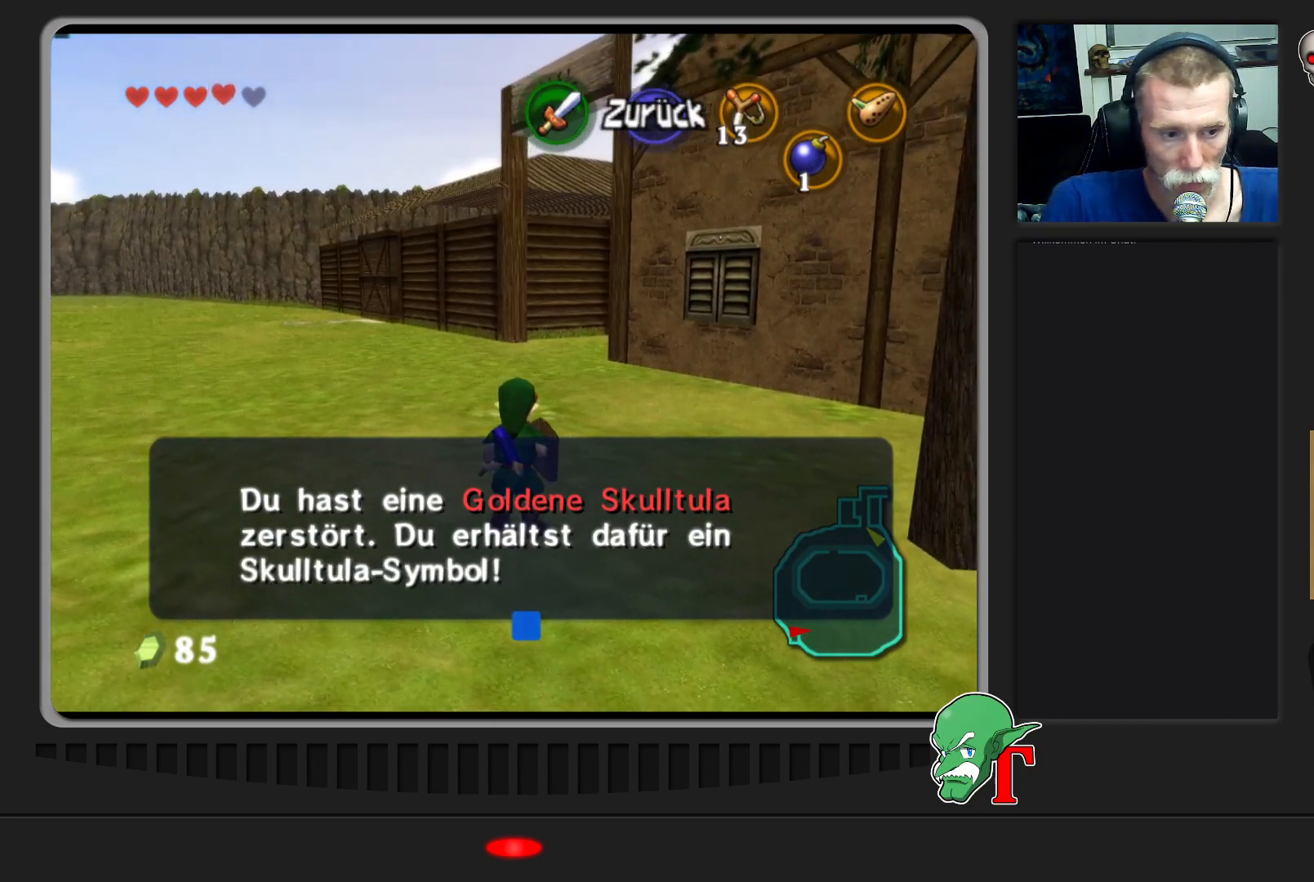
{"buttons": [], "left_stick": "up", "events": [[200, "A", "down"], [233, "left_stick", "up"], [367, "A", "up"]]}
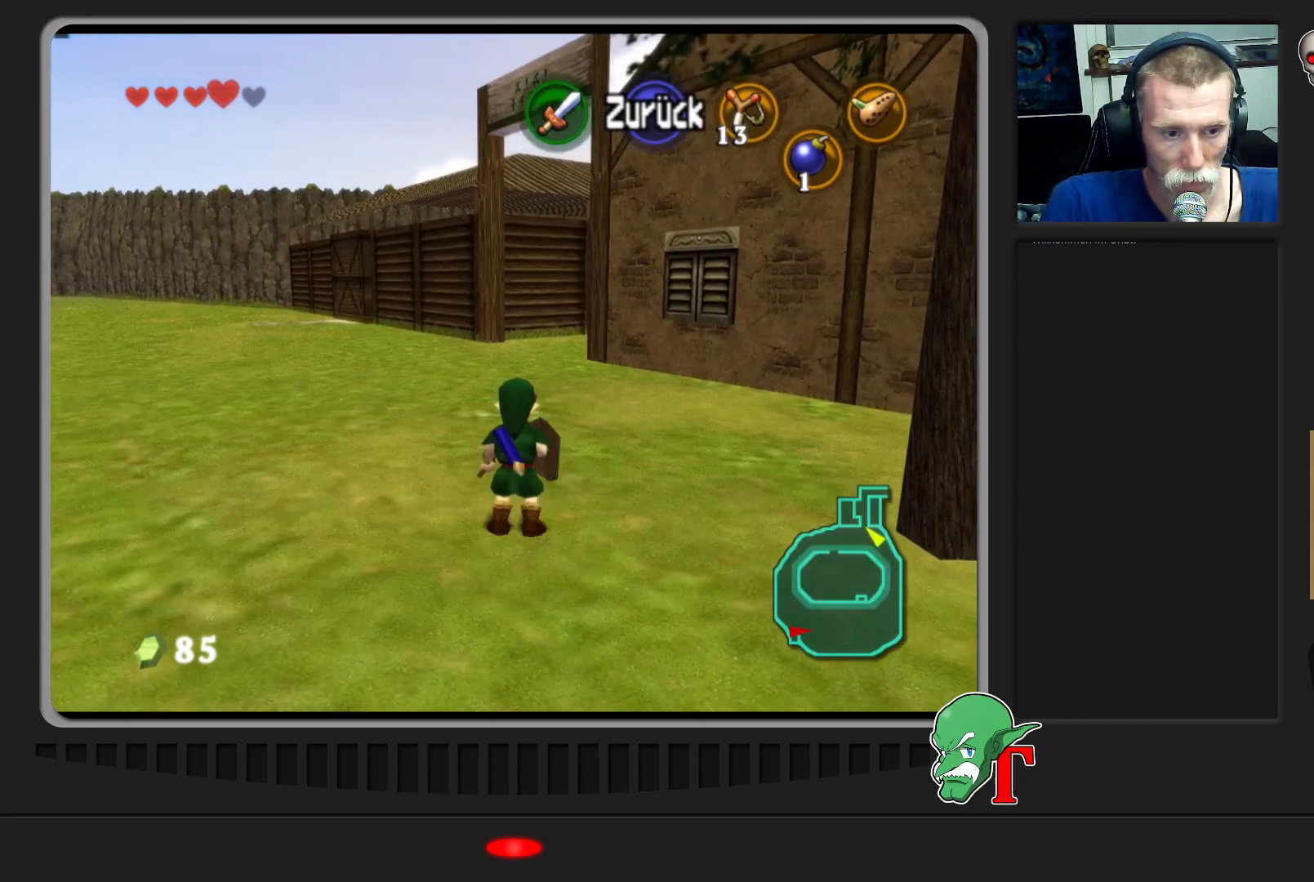
{"buttons": [], "left_stick": "up", "events": []}
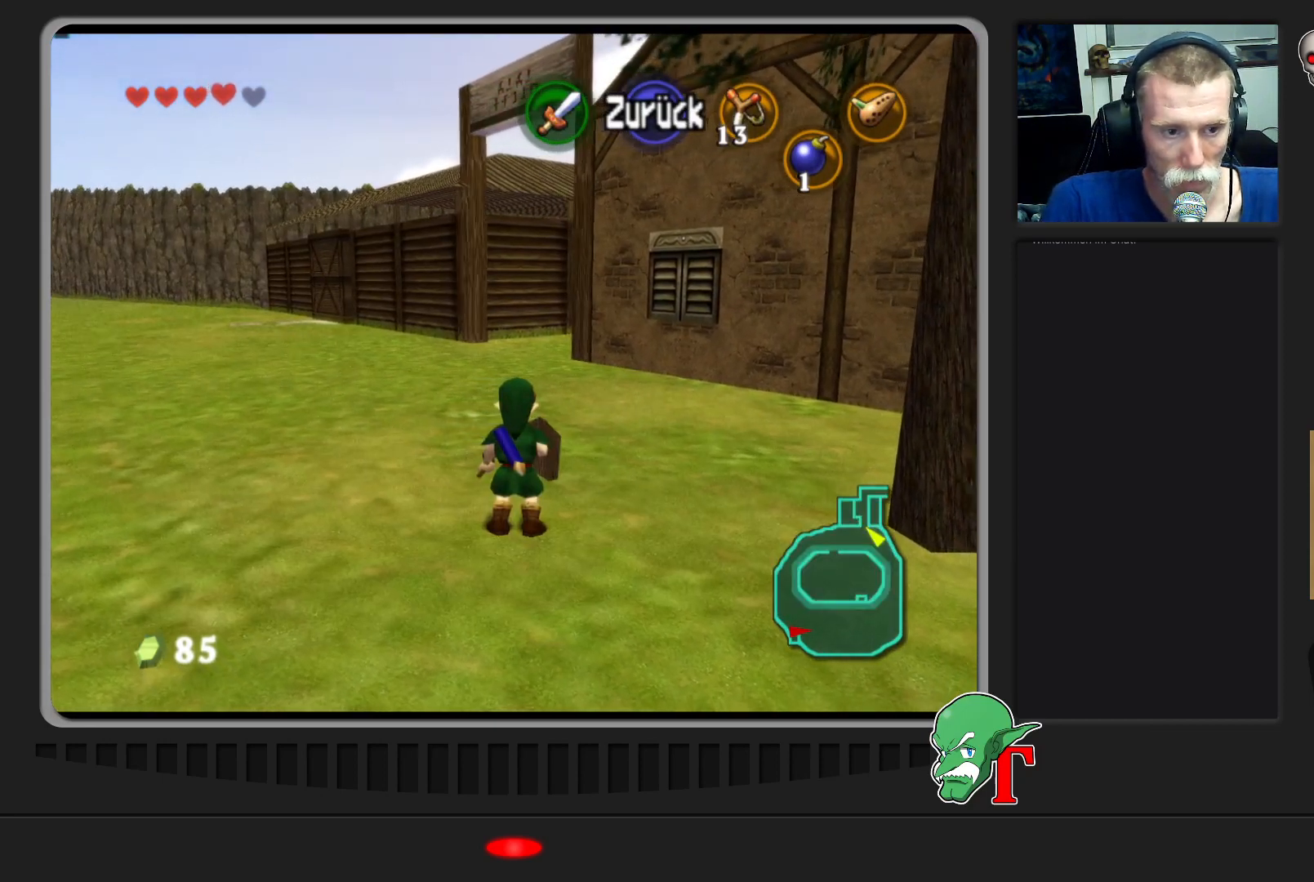
{"buttons": [], "left_stick": "up", "events": []}
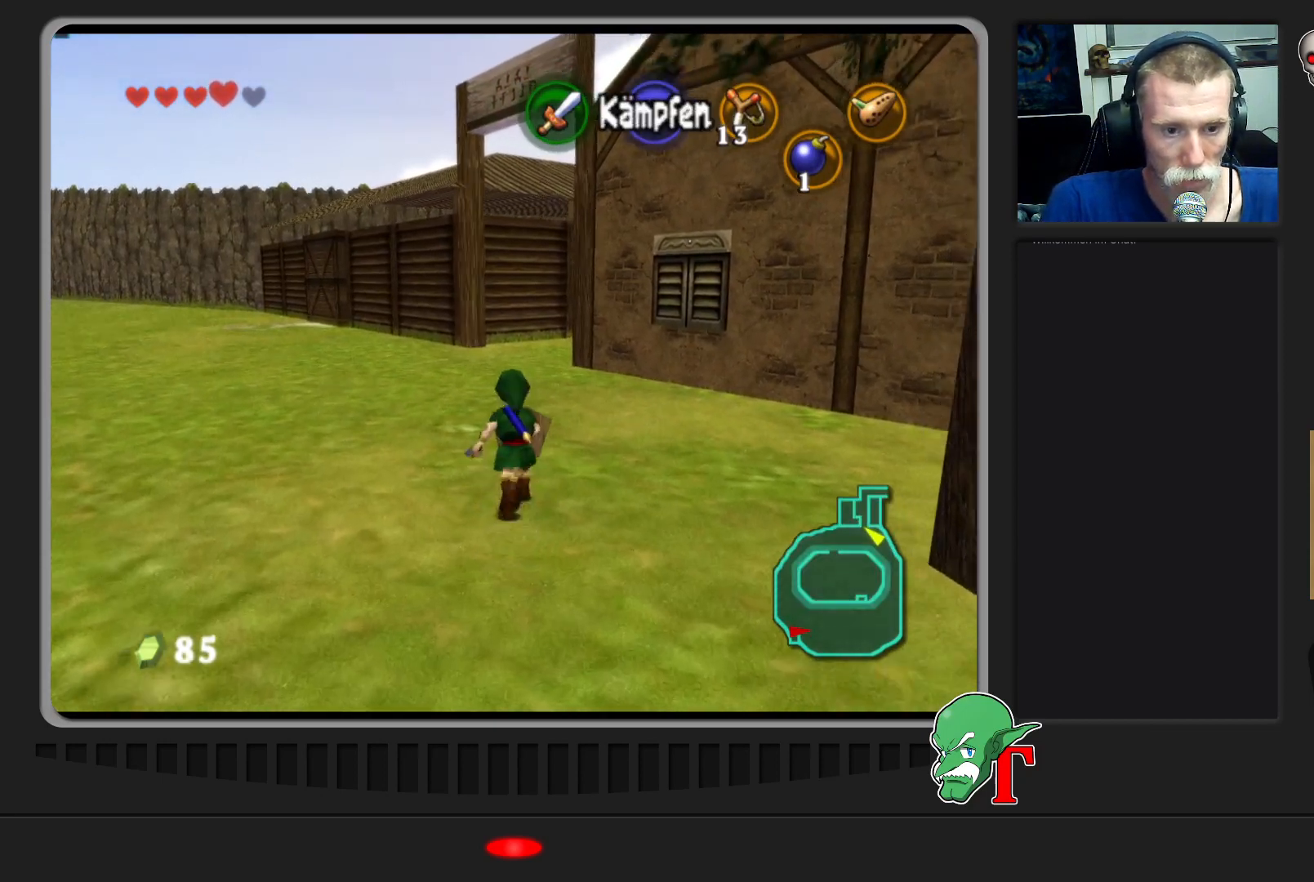
{"buttons": ["A"], "left_stick": "up", "events": [[367, "A", "down"]]}
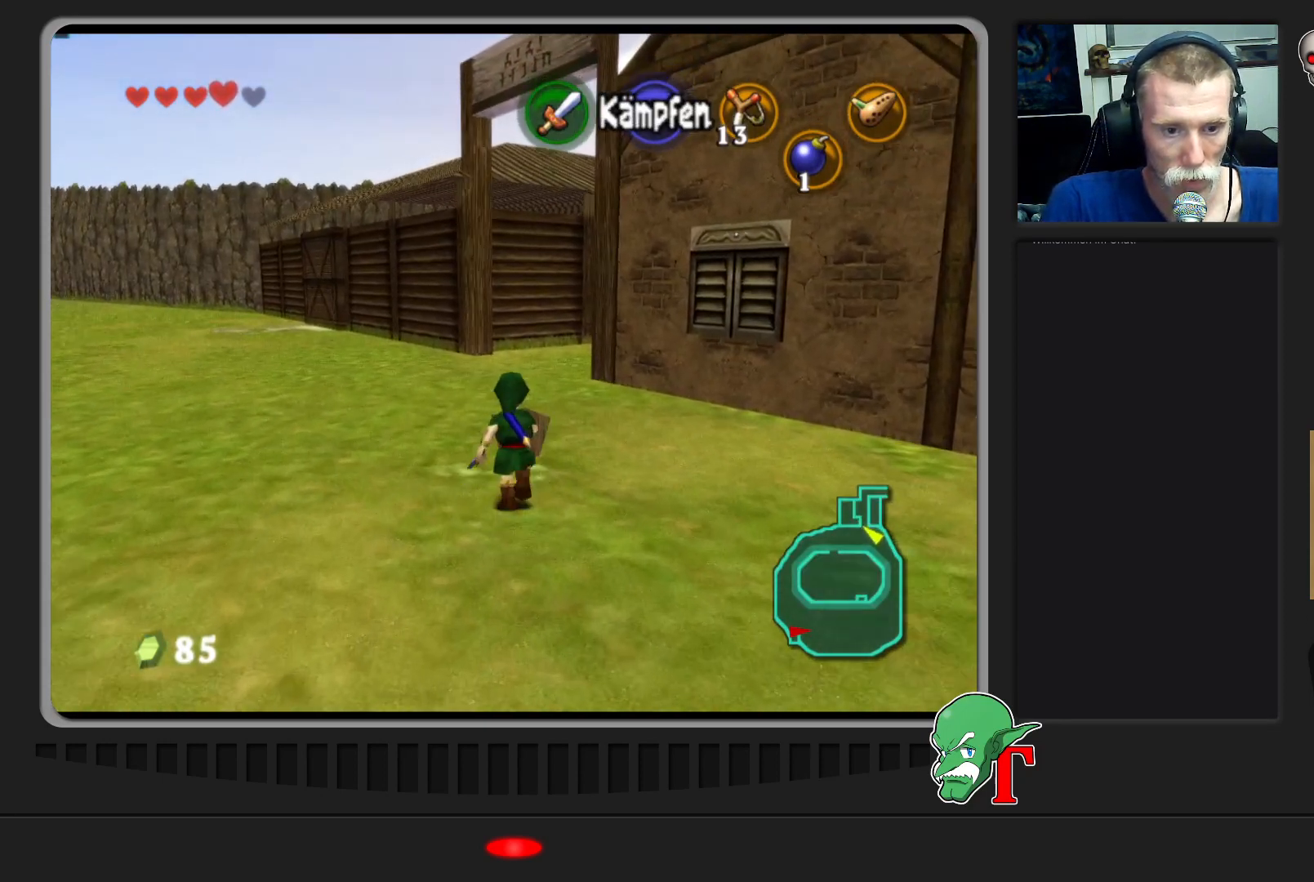
{"buttons": [], "left_stick": "up", "events": [[133, "A", "up"]]}
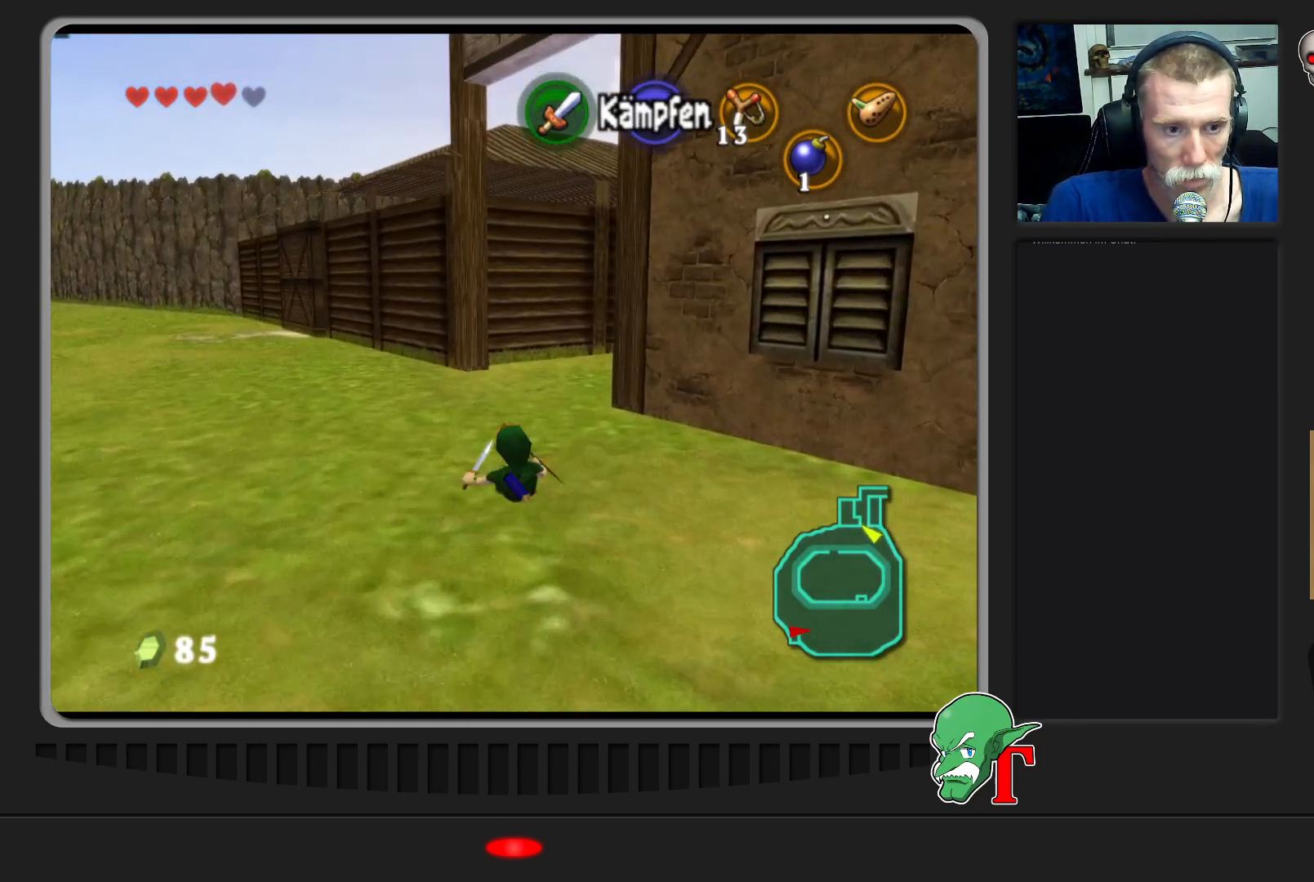
{"buttons": [], "left_stick": "up", "events": []}
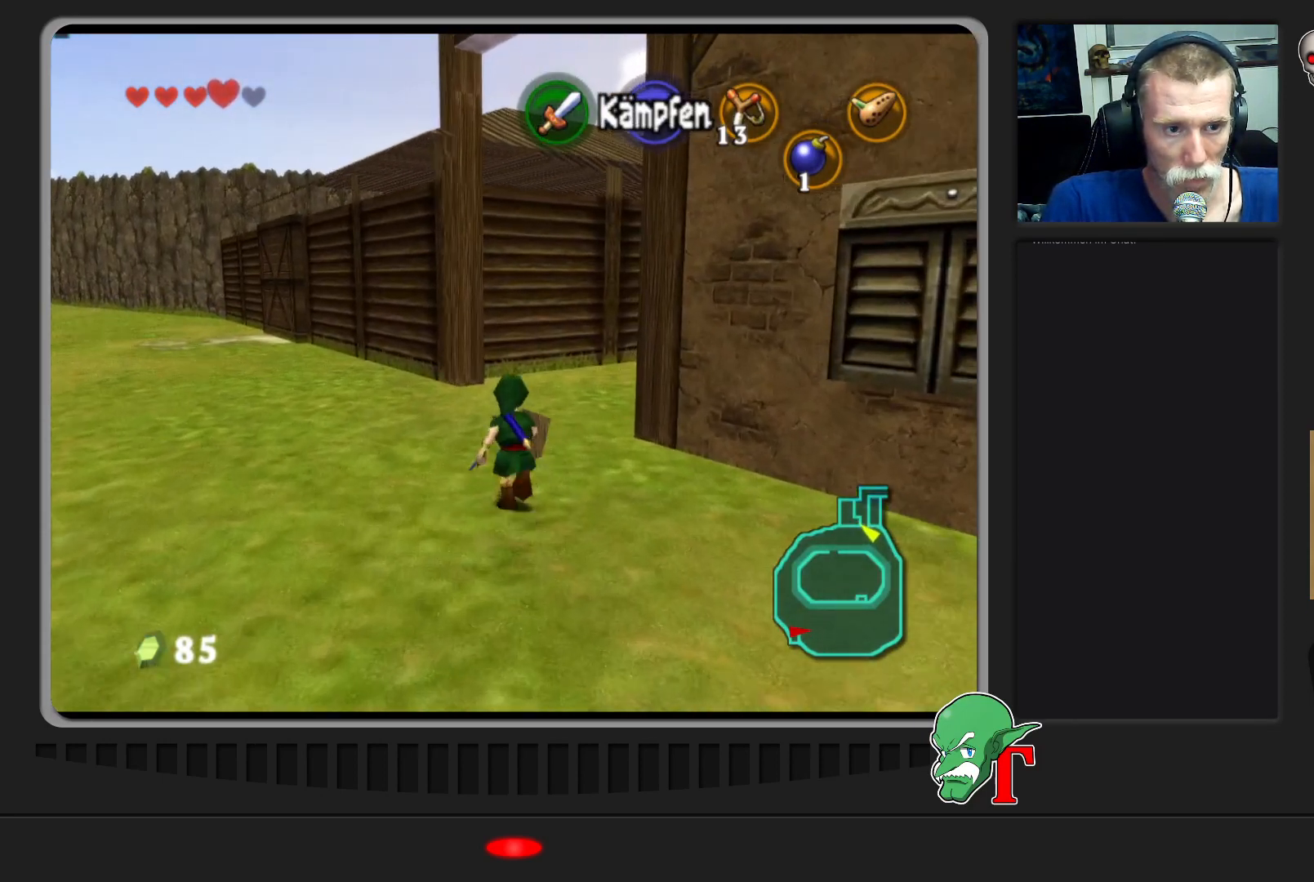
{"buttons": [], "left_stick": "up-right", "events": [[333, "left_stick", "up-right"]]}